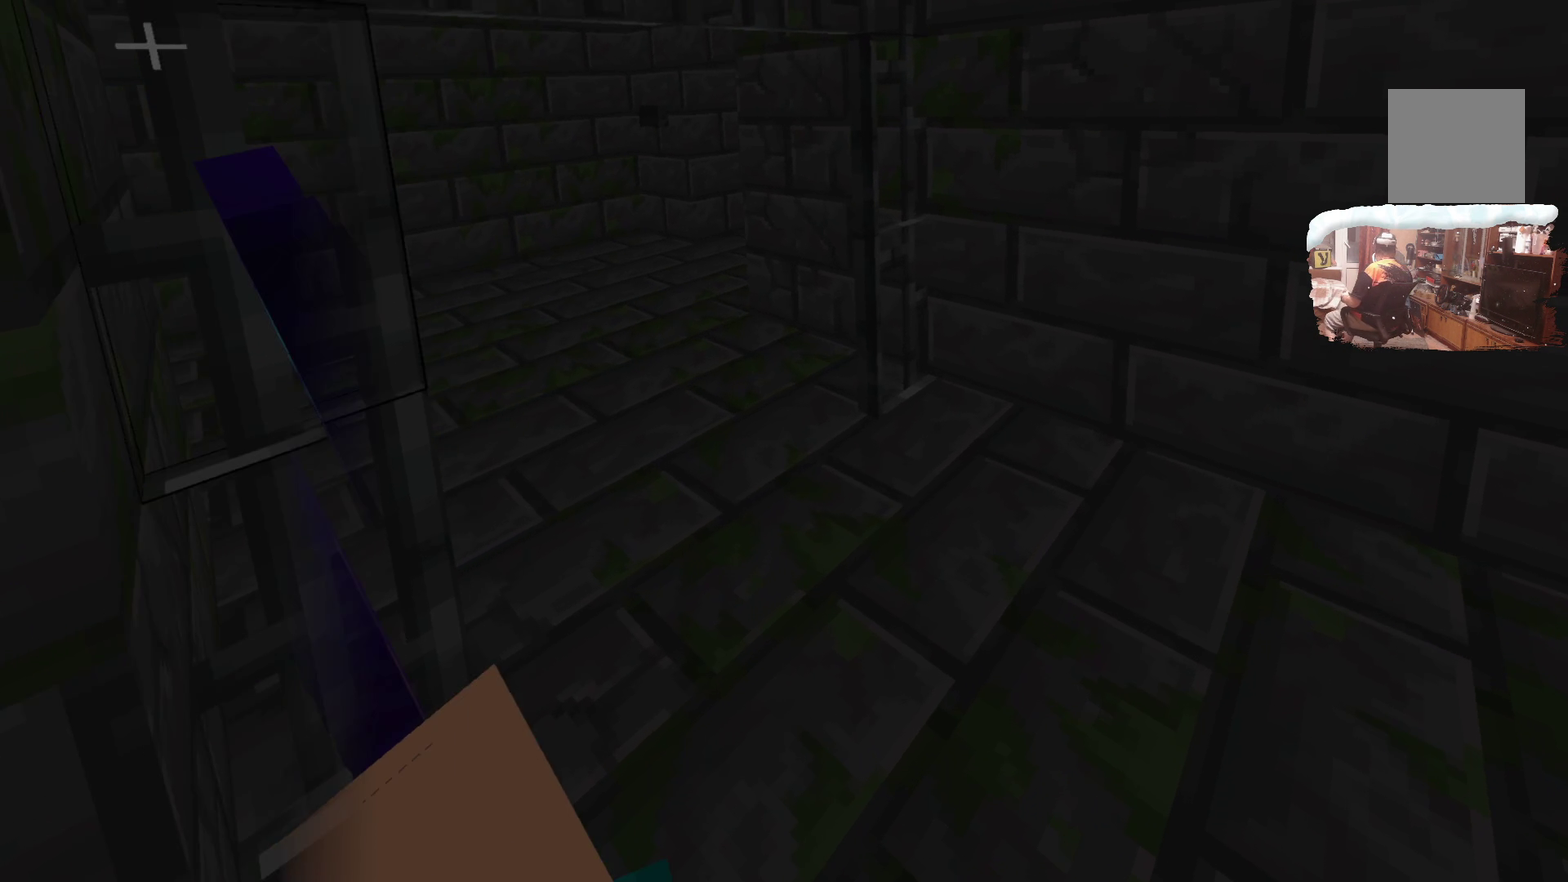
Gameplay with a controller; each line is a JSON object with the inputs held at the frame after it (dt_ms = milliseconds from this image to that frame). "events" lists button and stick changes between this image and that frame as [ms after this image, input, new state], when the widget could be followed in between. Not read: R1 R3.
{"dt_ms": 500, "buttons": [], "left_stick": "up-left", "right_stick": "center", "events": [[66, "left_stick", "up"], [333, "left_stick", "up-left"]]}
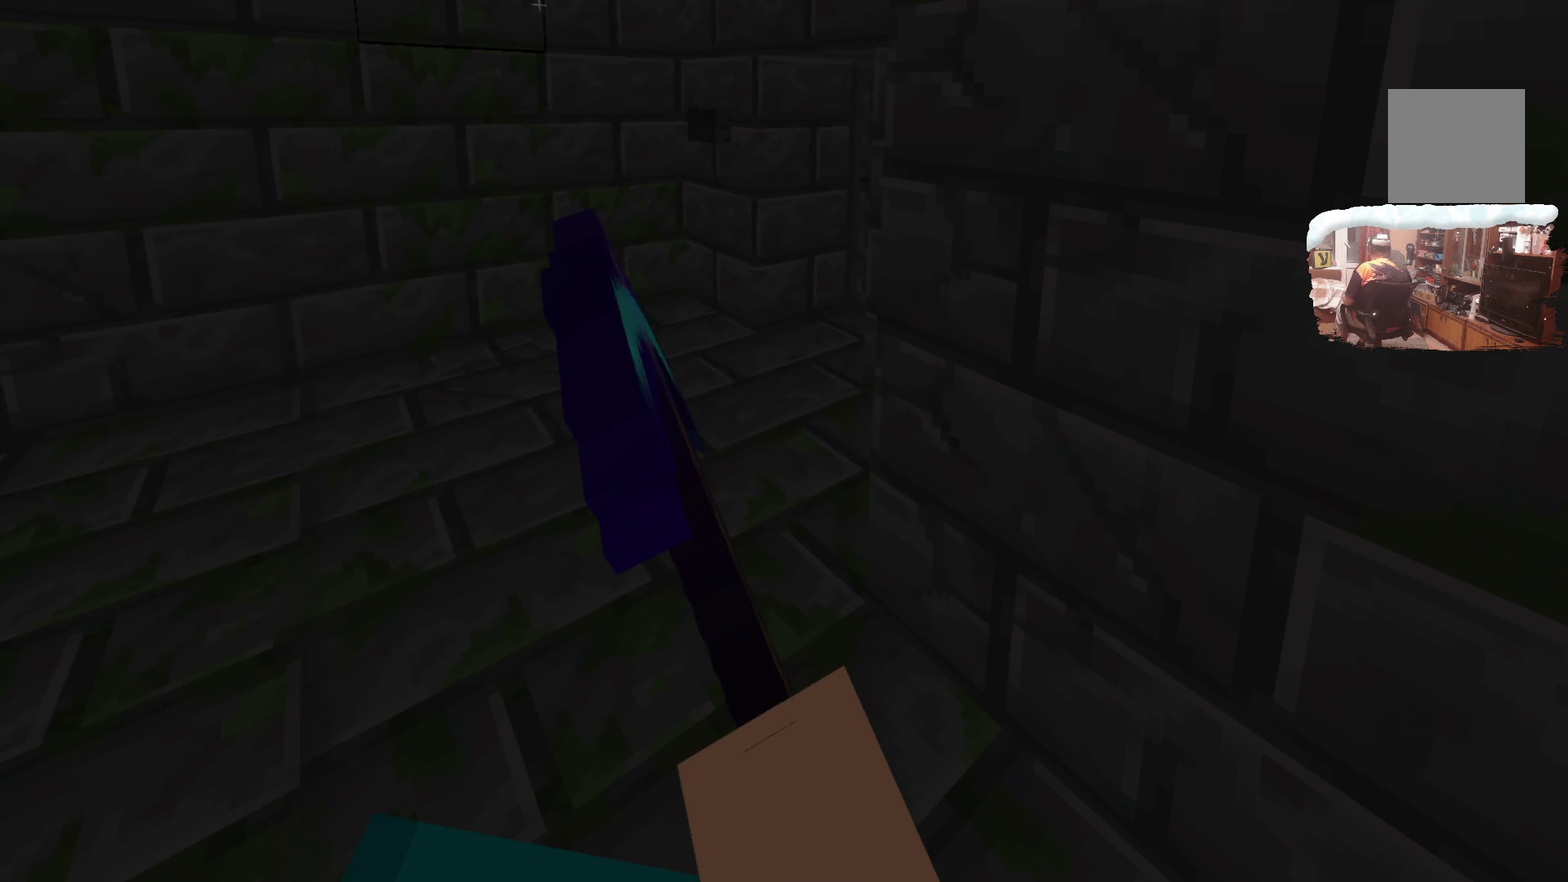
{"dt_ms": 499, "buttons": [], "left_stick": "center", "right_stick": "center", "events": [[199, "left_stick", "up"], [366, "left_stick", "up-left"], [432, "left_stick", "center"]]}
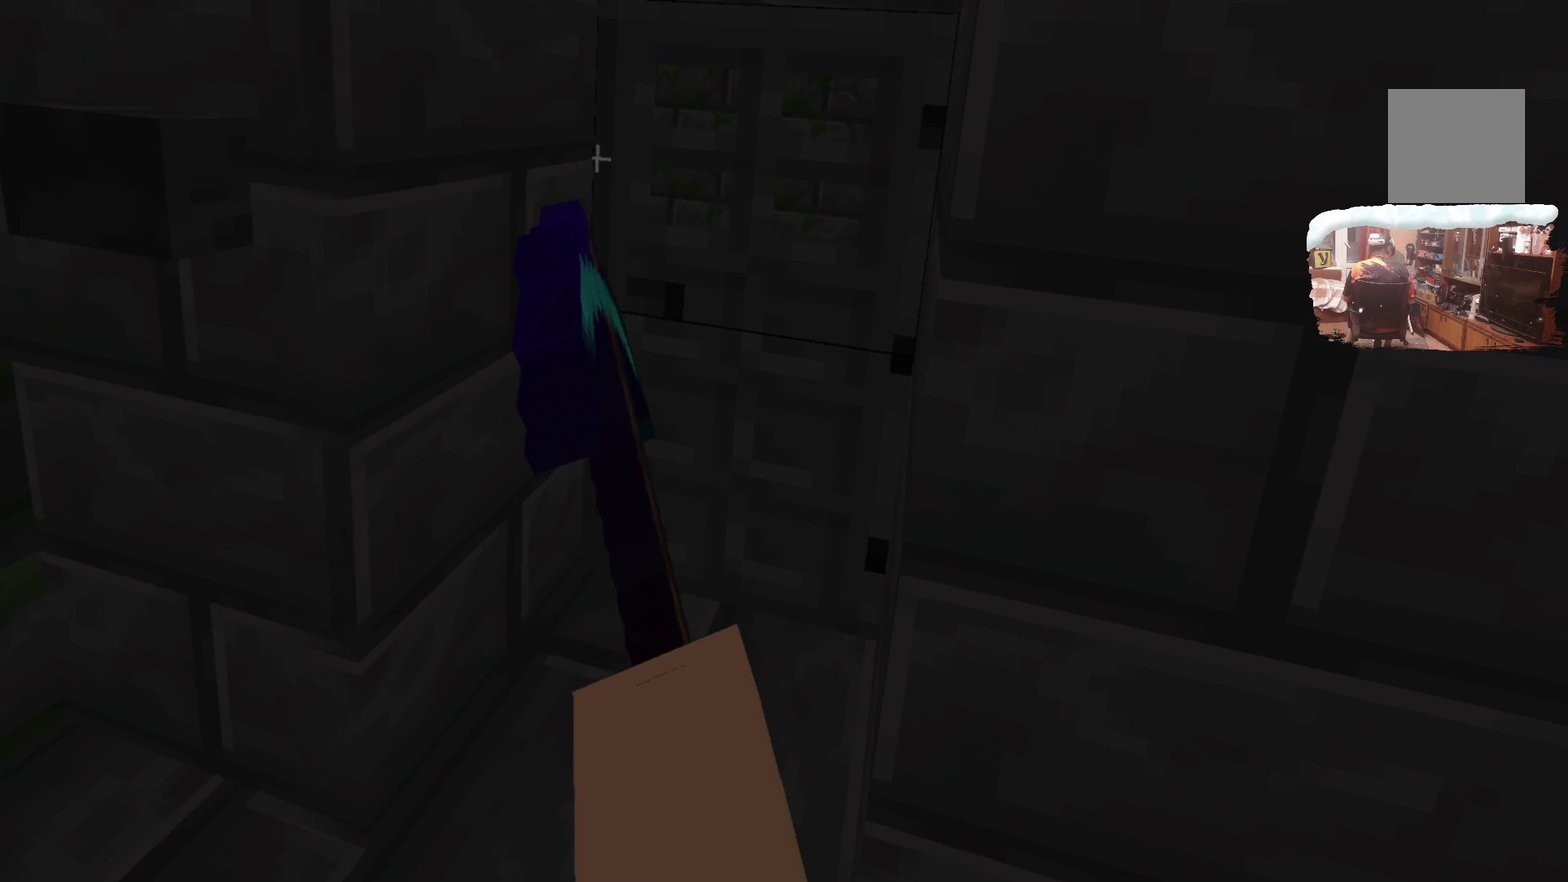
{"dt_ms": 500, "buttons": [], "left_stick": "center", "right_stick": "center", "events": [[283, "left_stick", "up-left"], [383, "left_stick", "center"]]}
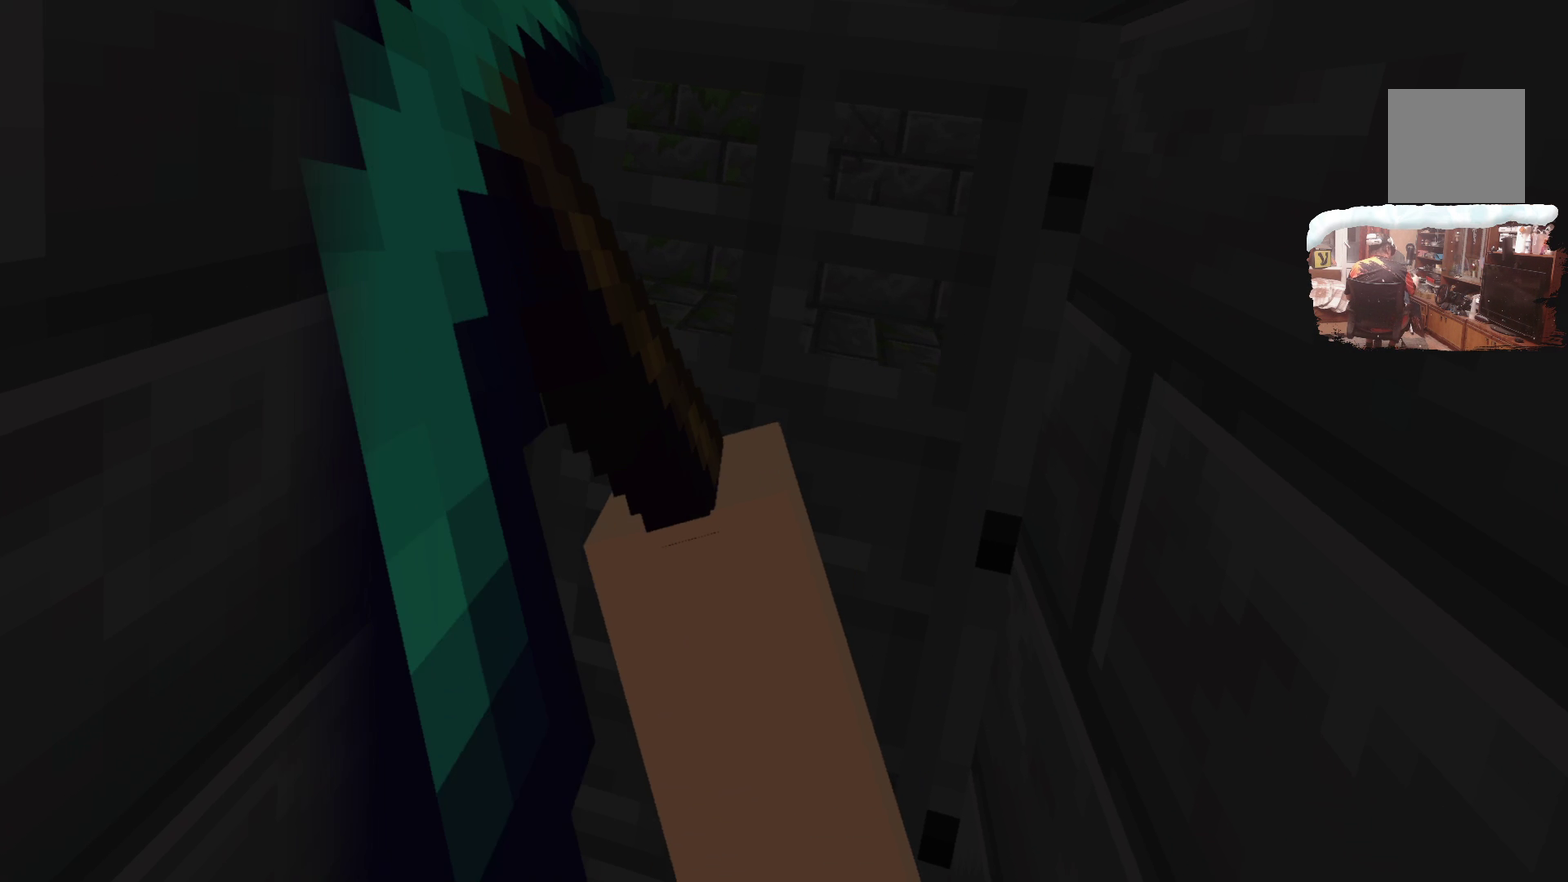
{"dt_ms": 500, "buttons": [], "left_stick": "up", "right_stick": "center", "events": [[267, "left_stick", "up"]]}
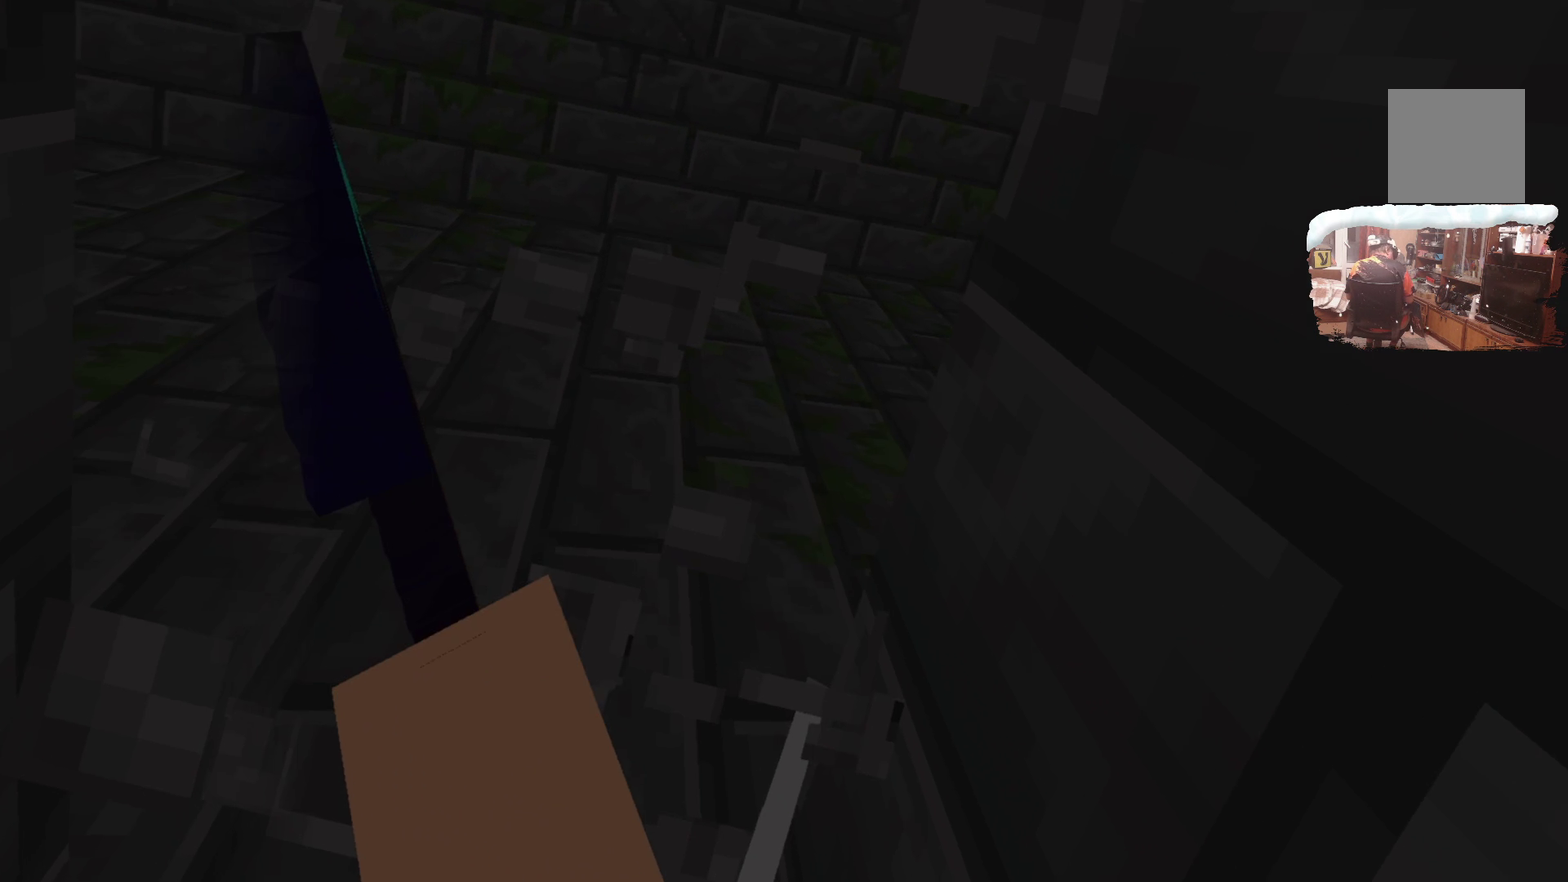
{"dt_ms": 501, "buttons": [], "left_stick": "up-left", "right_stick": "center", "events": [[34, "left_stick", "up-left"], [101, "left_stick", "center"], [383, "left_stick", "up"], [434, "left_stick", "up-left"]]}
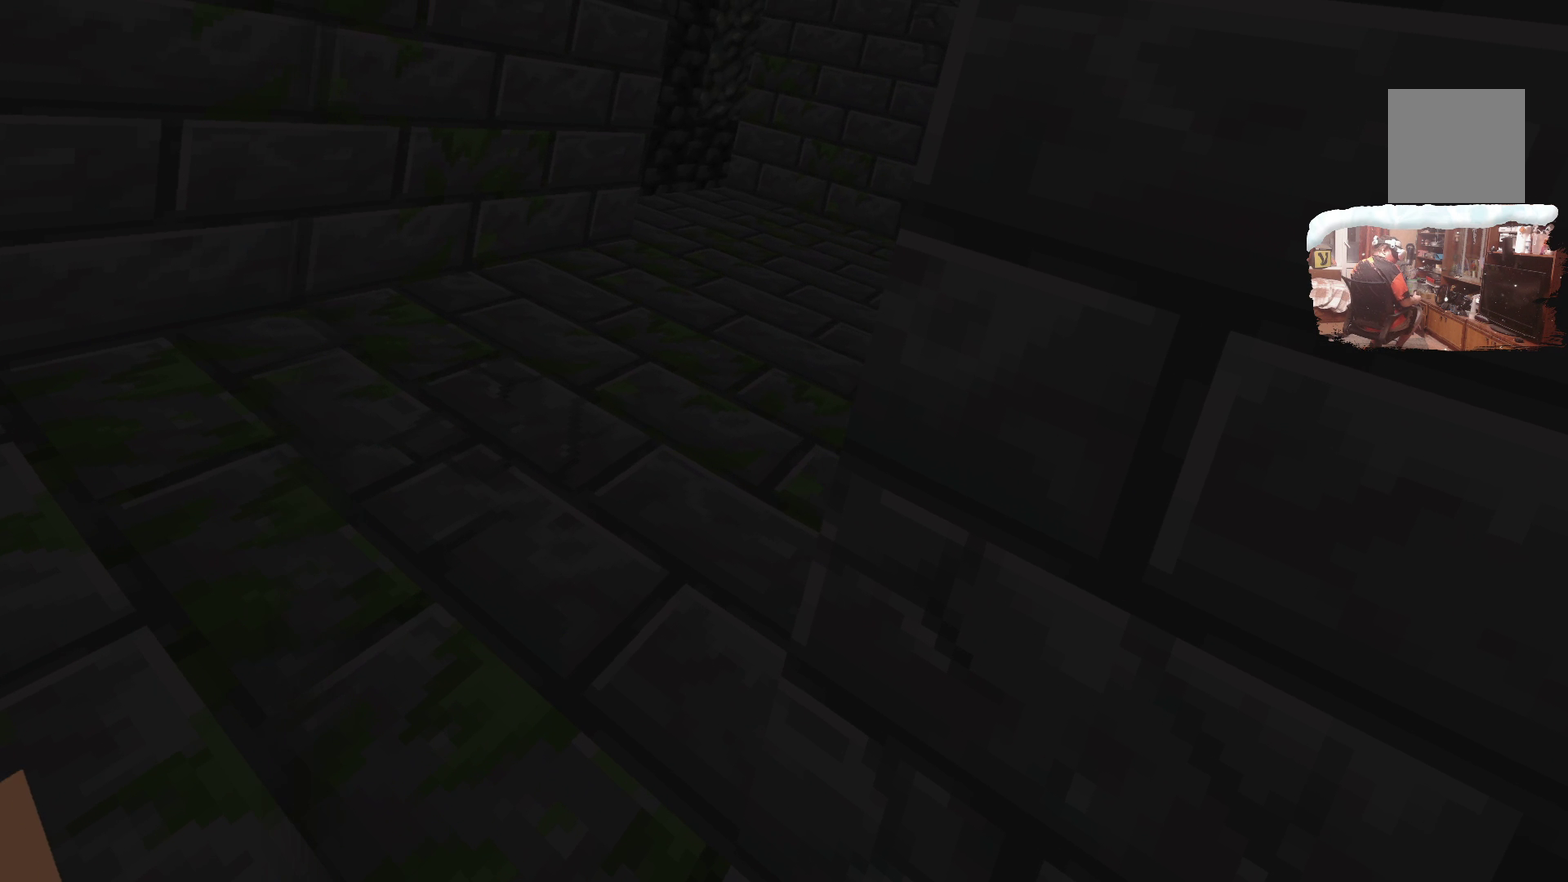
{"dt_ms": 500, "buttons": [], "left_stick": "up-left", "right_stick": "center", "events": [[100, "left_stick", "up"], [466, "left_stick", "up-left"]]}
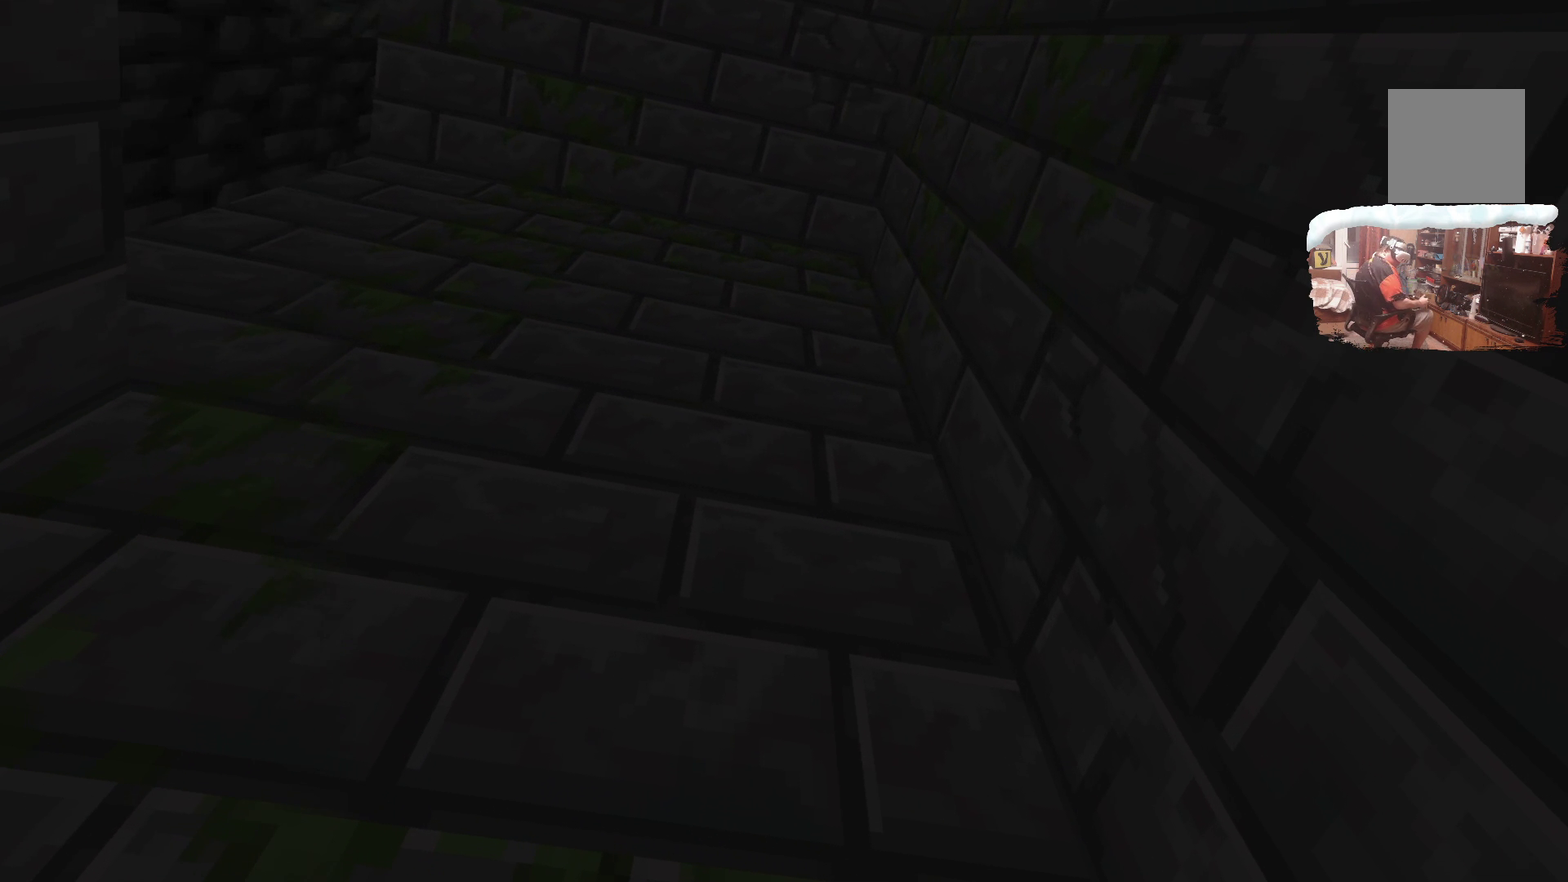
{"dt_ms": 499, "buttons": [], "left_stick": "center", "right_stick": "center", "events": [[16, "left_stick", "center"]]}
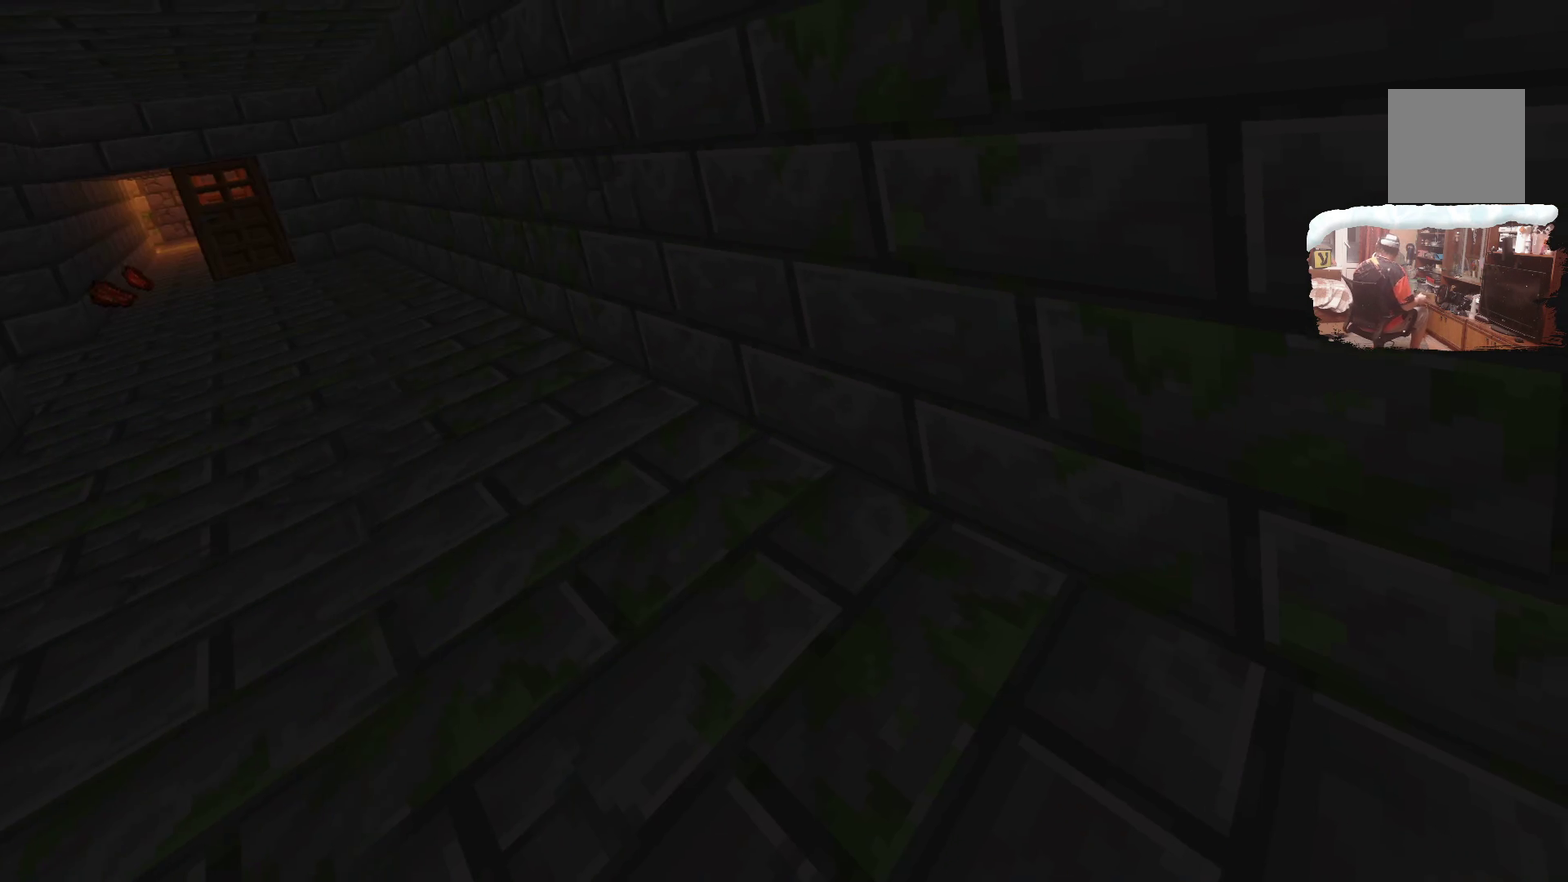
{"dt_ms": 501, "buttons": [], "left_stick": "up", "right_stick": "center", "events": [[50, "left_stick", "up-right"], [300, "left_stick", "up"]]}
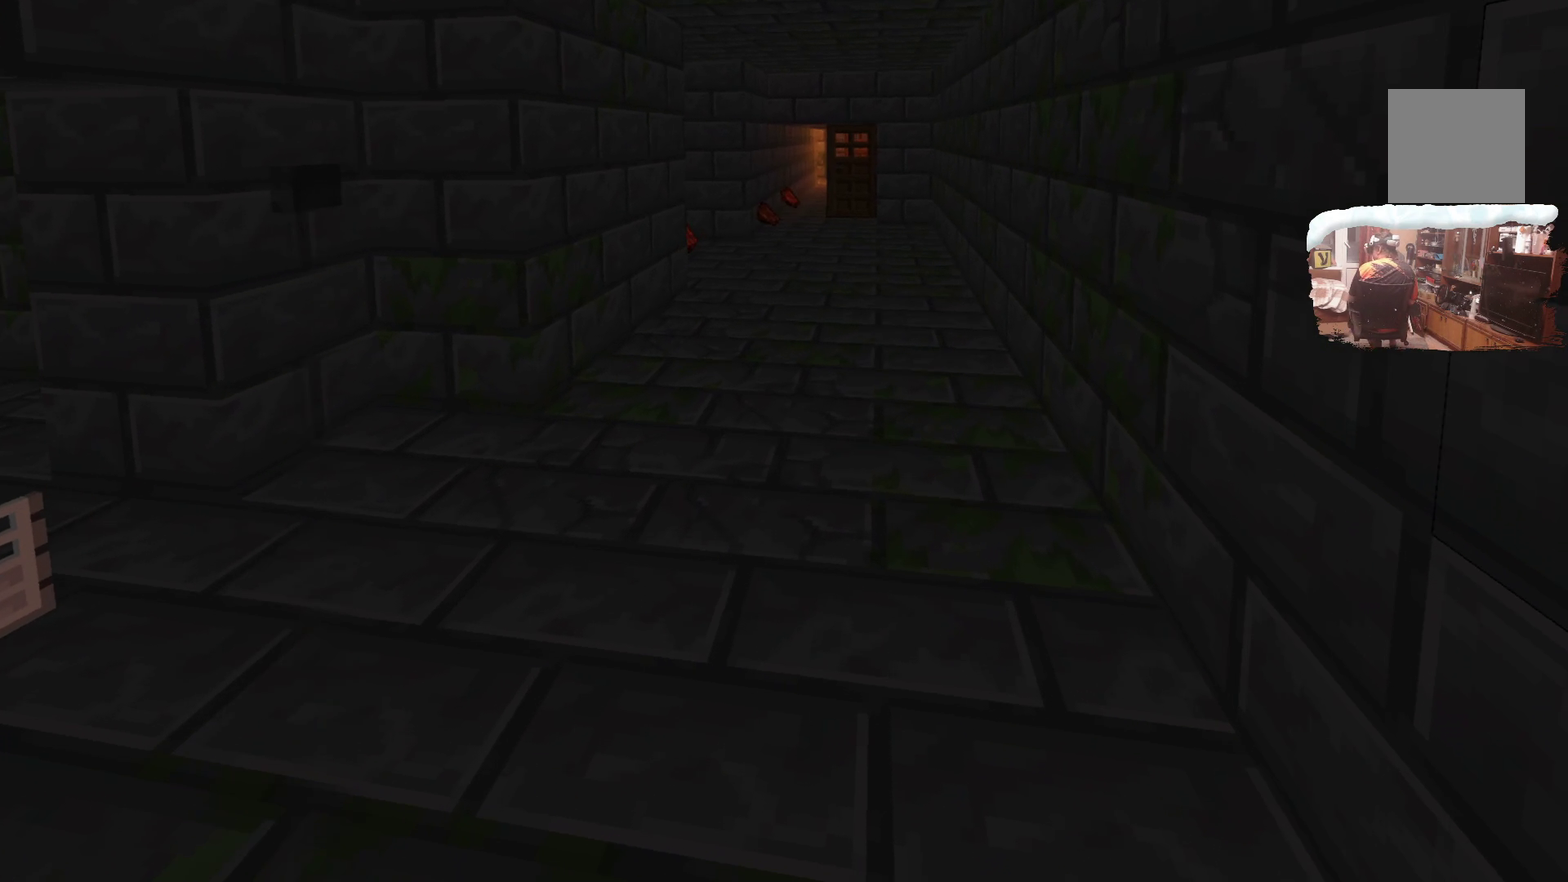
{"dt_ms": 500, "buttons": [], "left_stick": "up", "right_stick": "center", "events": []}
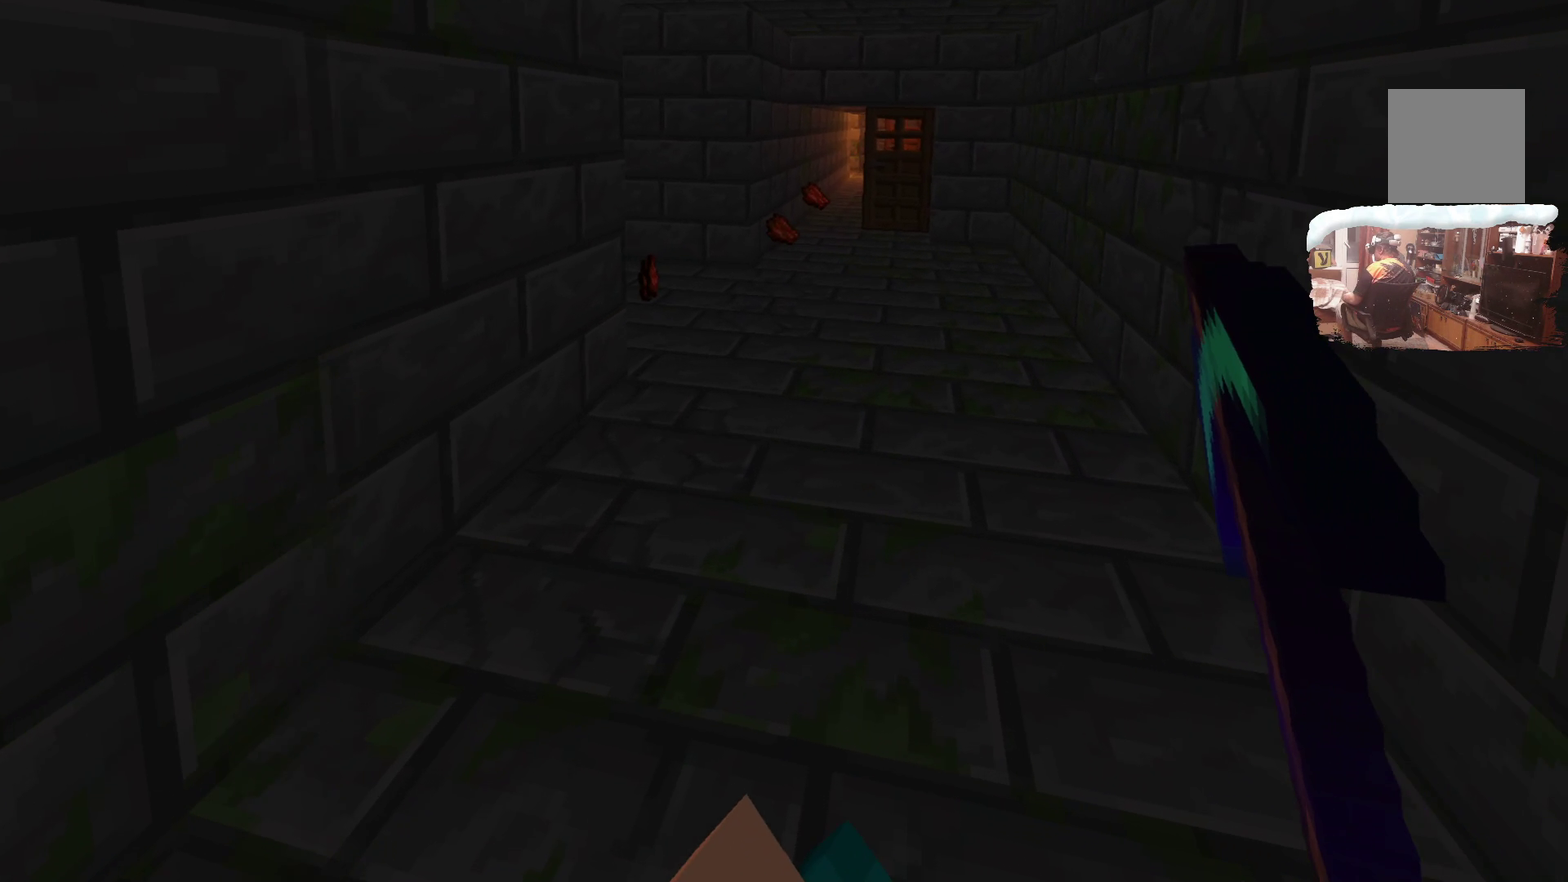
{"dt_ms": 500, "buttons": [], "left_stick": "up", "right_stick": "center", "events": []}
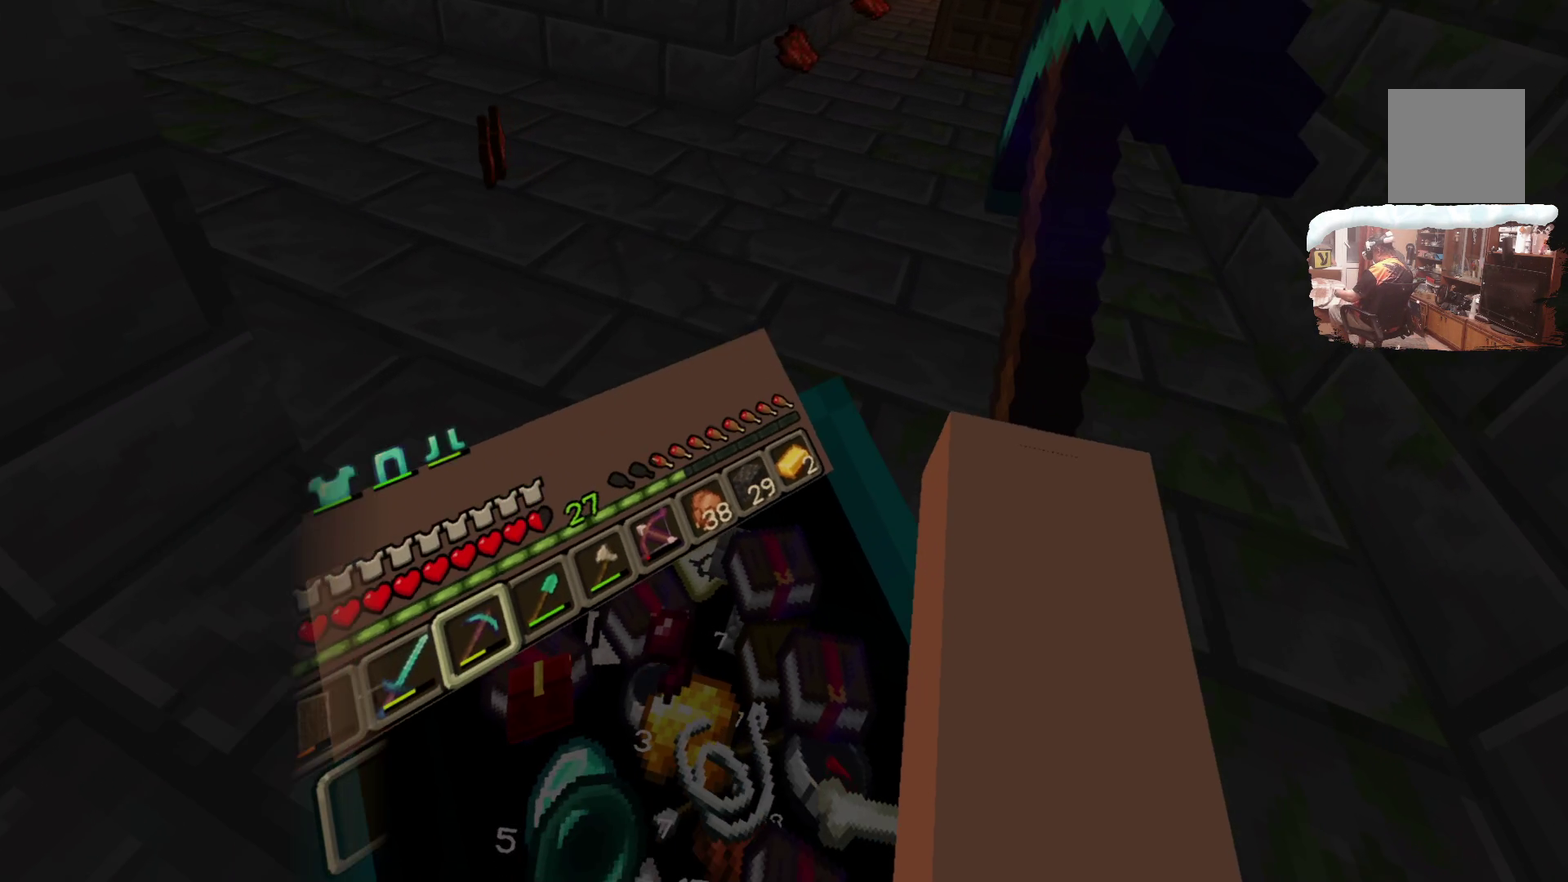
{"dt_ms": 499, "buttons": [], "left_stick": "up", "right_stick": "center", "events": []}
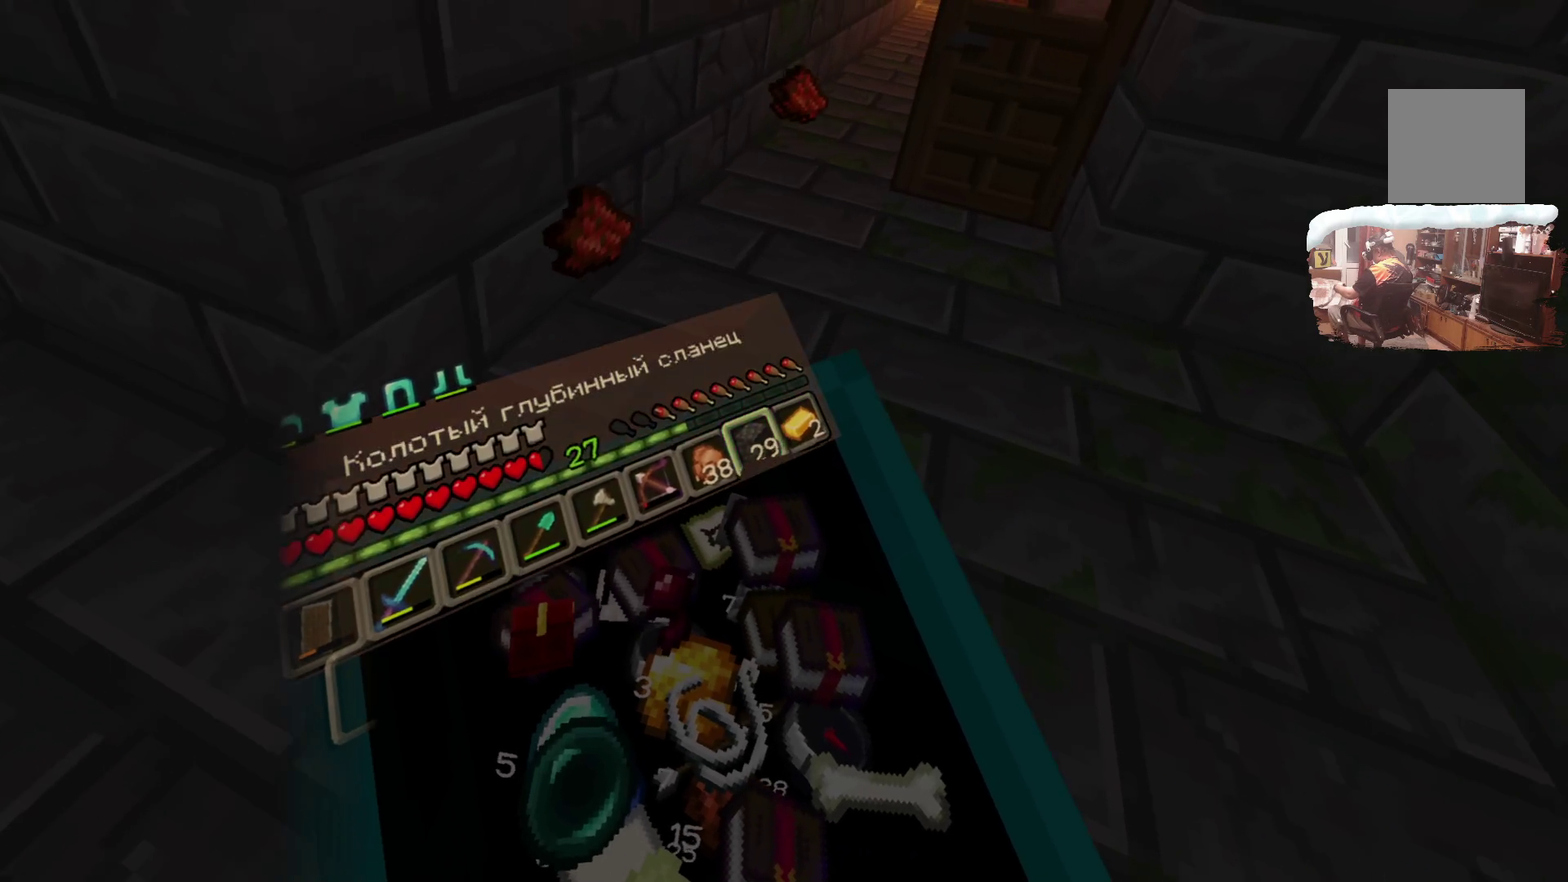
{"dt_ms": 500, "buttons": [], "left_stick": "up", "right_stick": "center", "events": []}
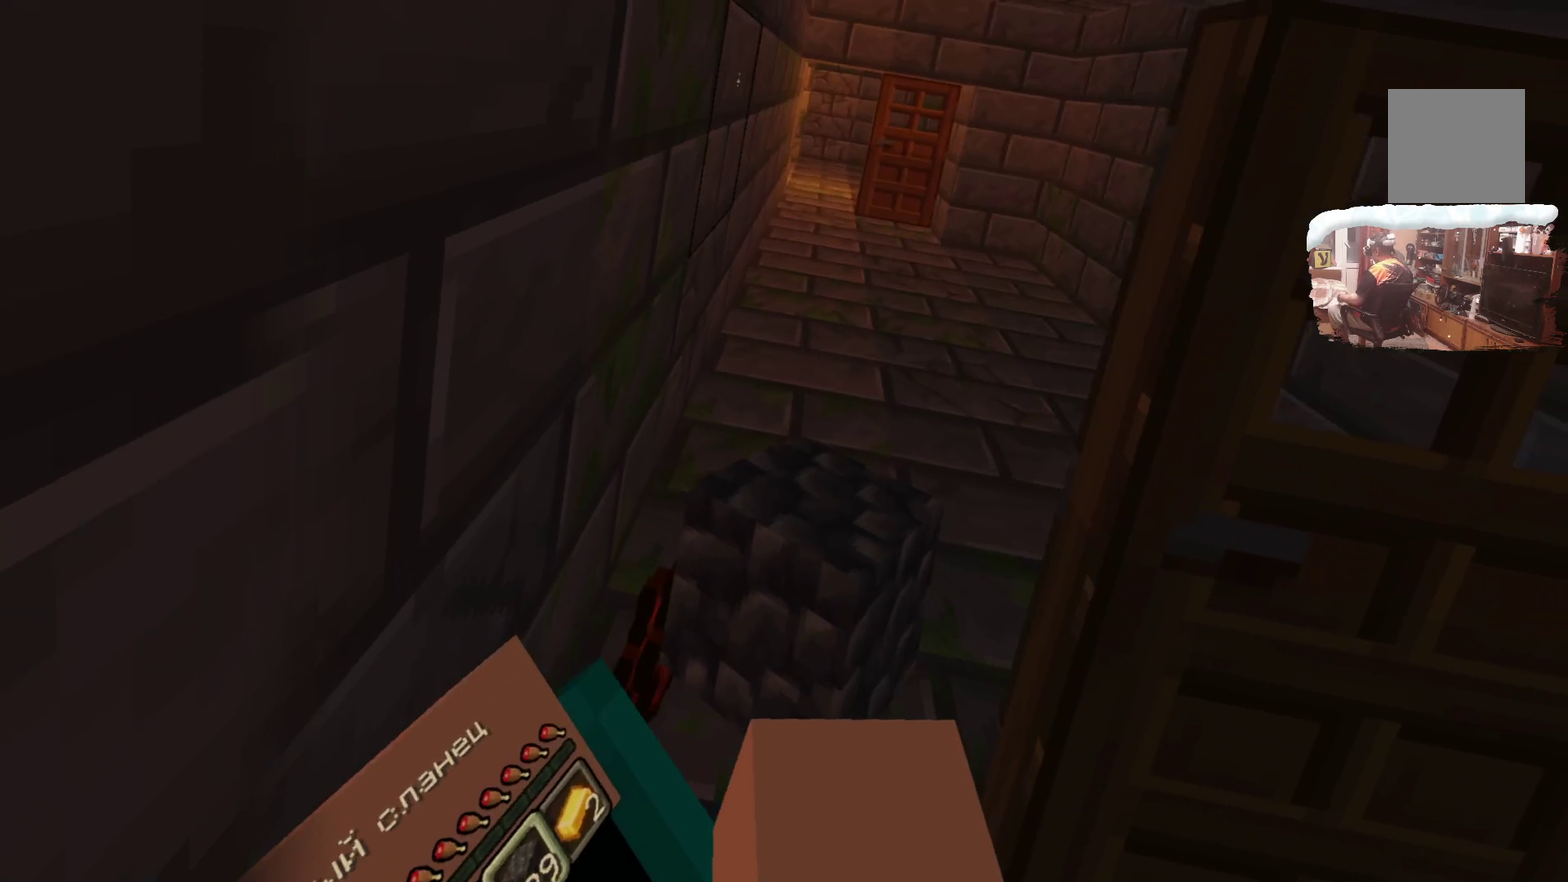
{"dt_ms": 500, "buttons": [], "left_stick": "up", "right_stick": "center", "events": []}
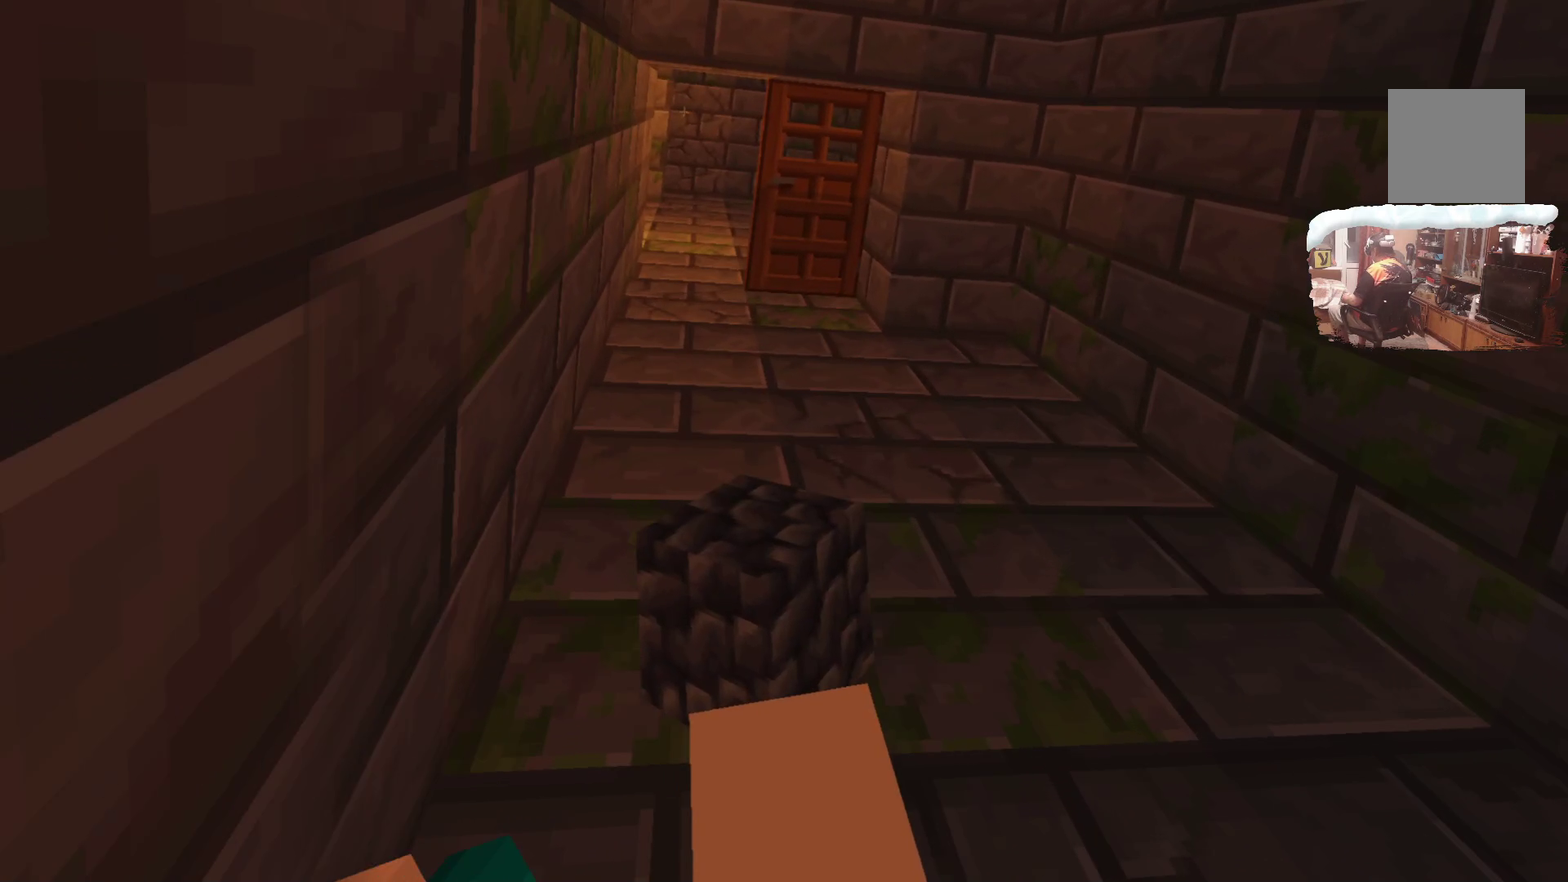
{"dt_ms": 300, "buttons": [], "left_stick": "up", "right_stick": "center", "events": []}
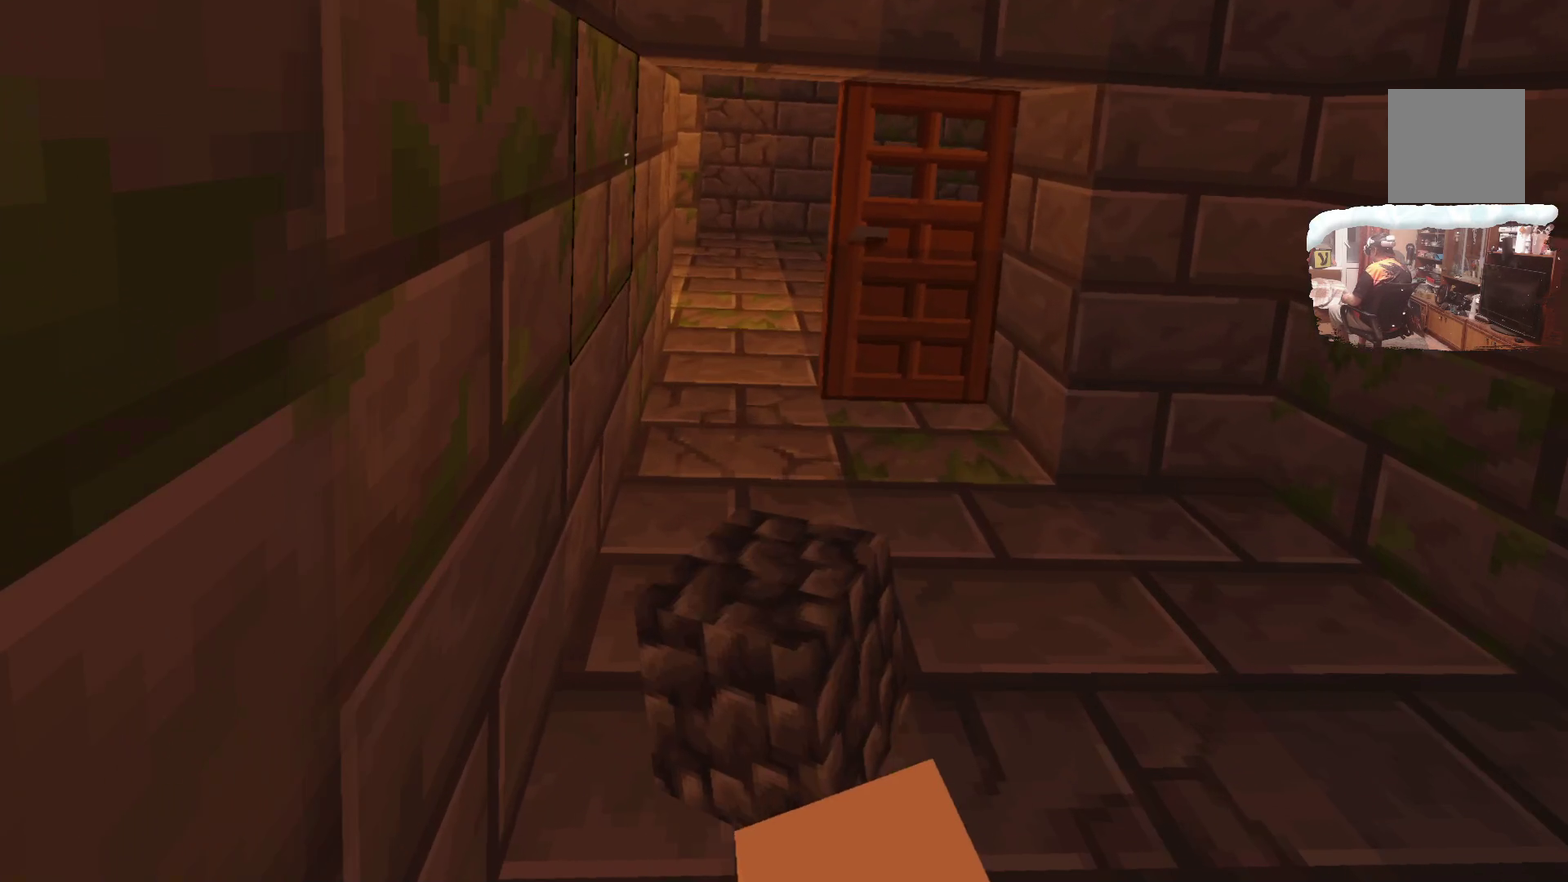
{"dt_ms": 900, "buttons": ["A"], "left_stick": "right", "right_stick": "center", "events": [[550, "left_stick", "up-right"], [700, "left_stick", "right"], [833, "A", "down"]]}
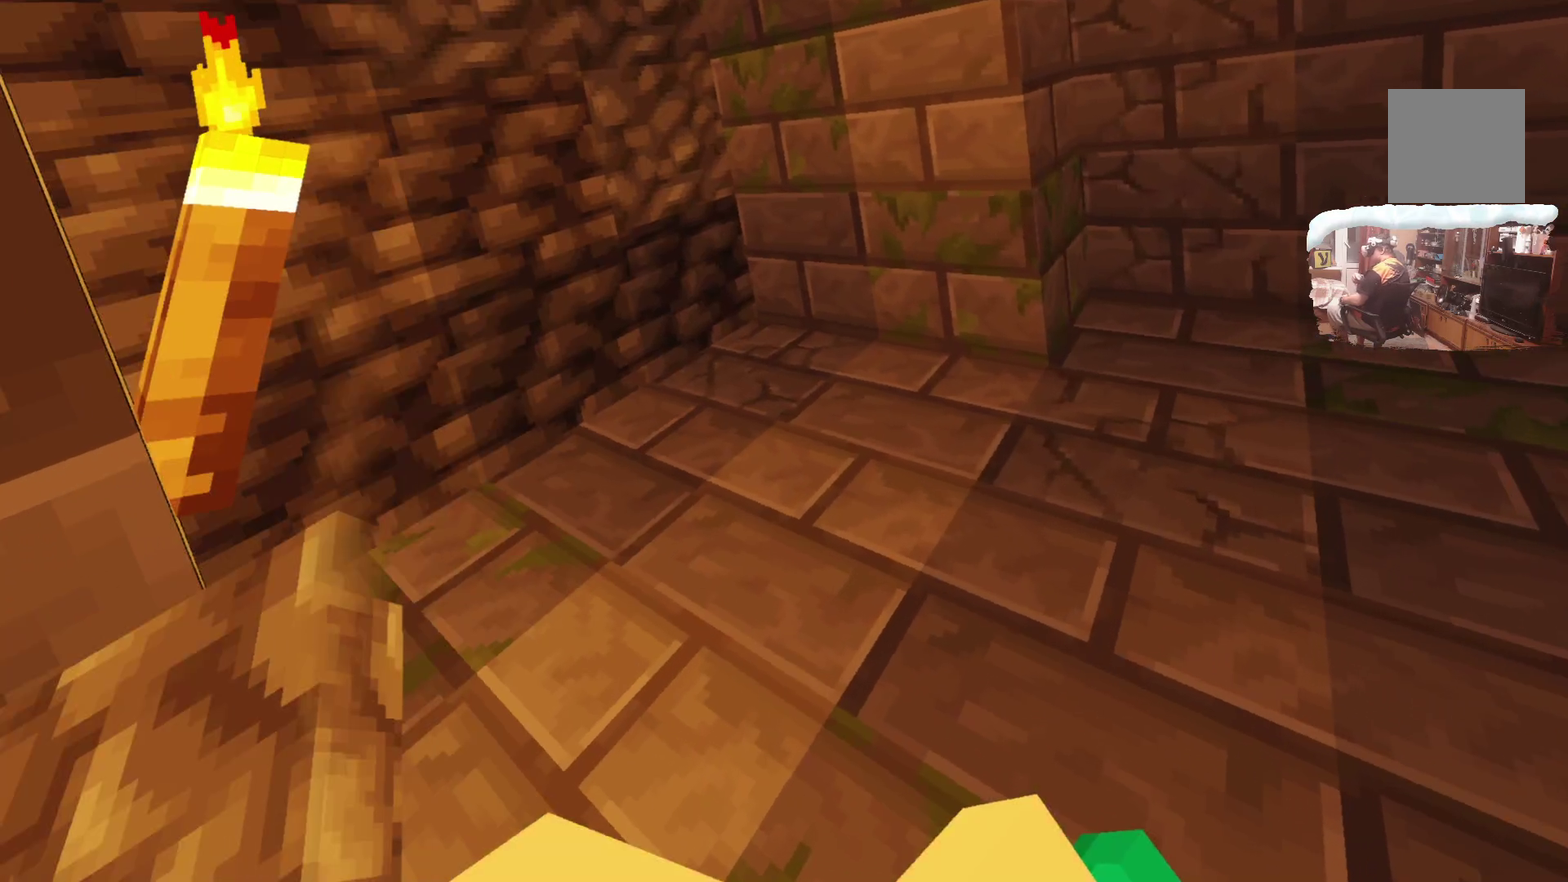
{"dt_ms": 301, "buttons": [], "left_stick": "center", "right_stick": "center", "events": [[33, "A", "up"], [67, "left_stick", "center"]]}
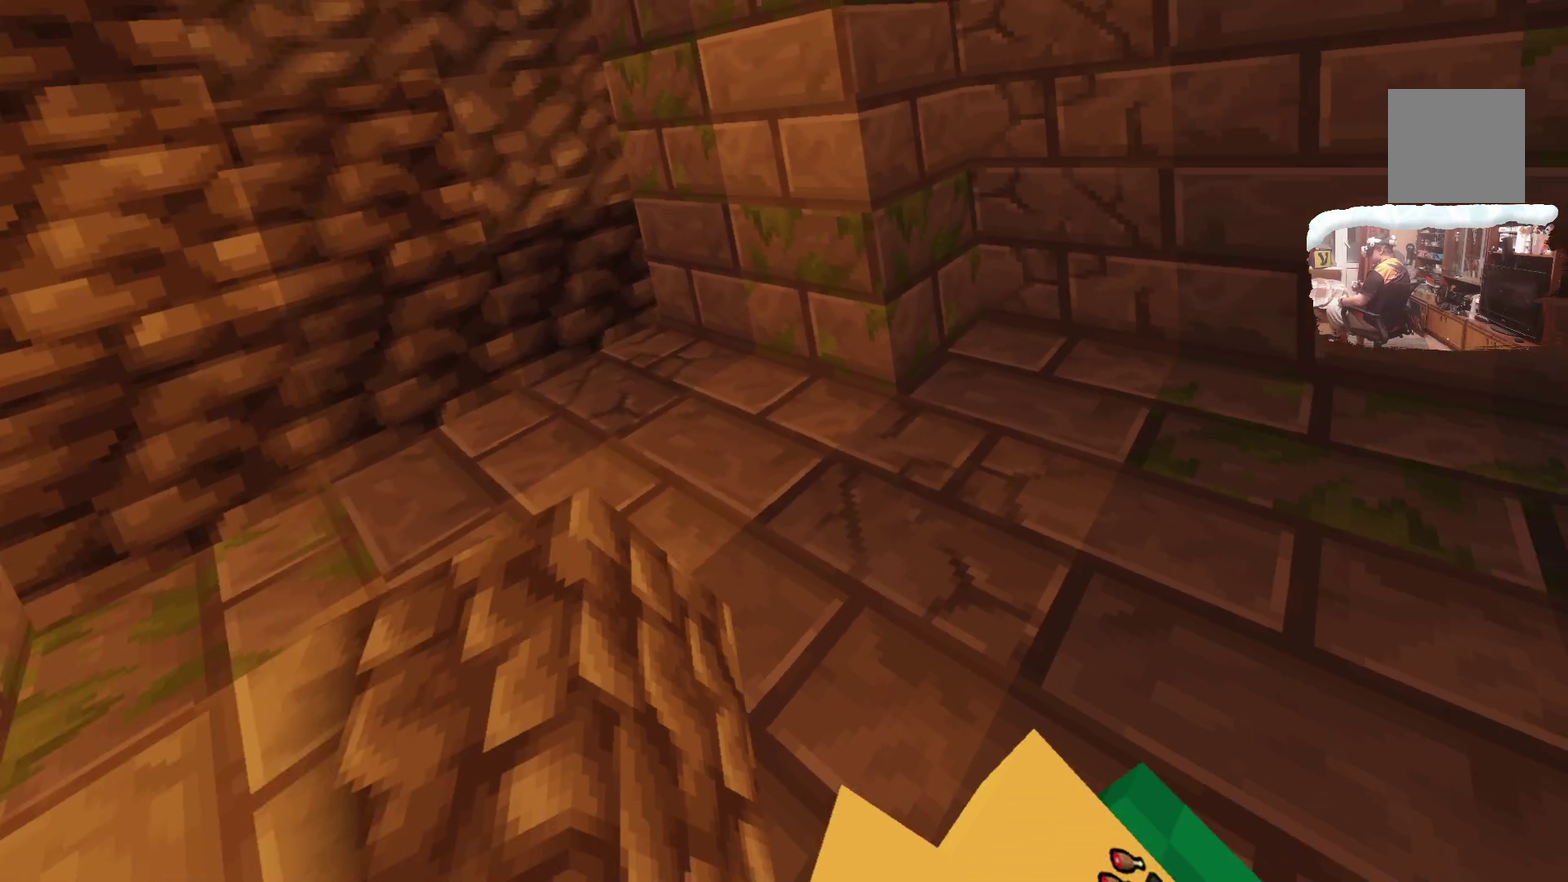
{"dt_ms": 499, "buttons": [], "left_stick": "up-left", "right_stick": "center", "events": [[366, "left_stick", "up-left"]]}
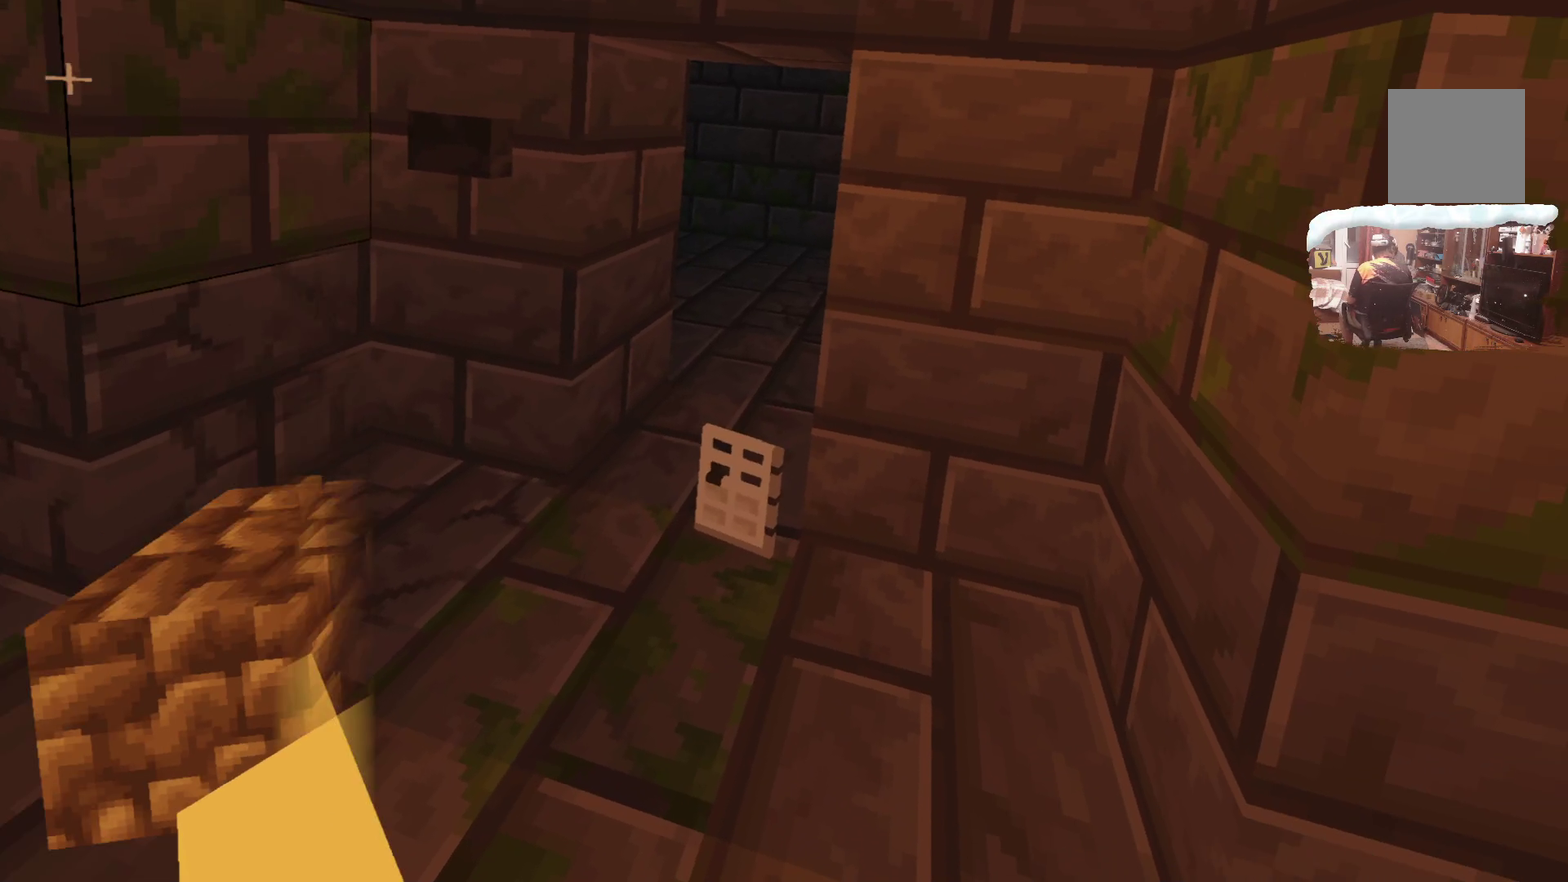
{"dt_ms": 500, "buttons": [], "left_stick": "up", "right_stick": "center", "events": [[67, "left_stick", "center"], [200, "left_stick", "up"]]}
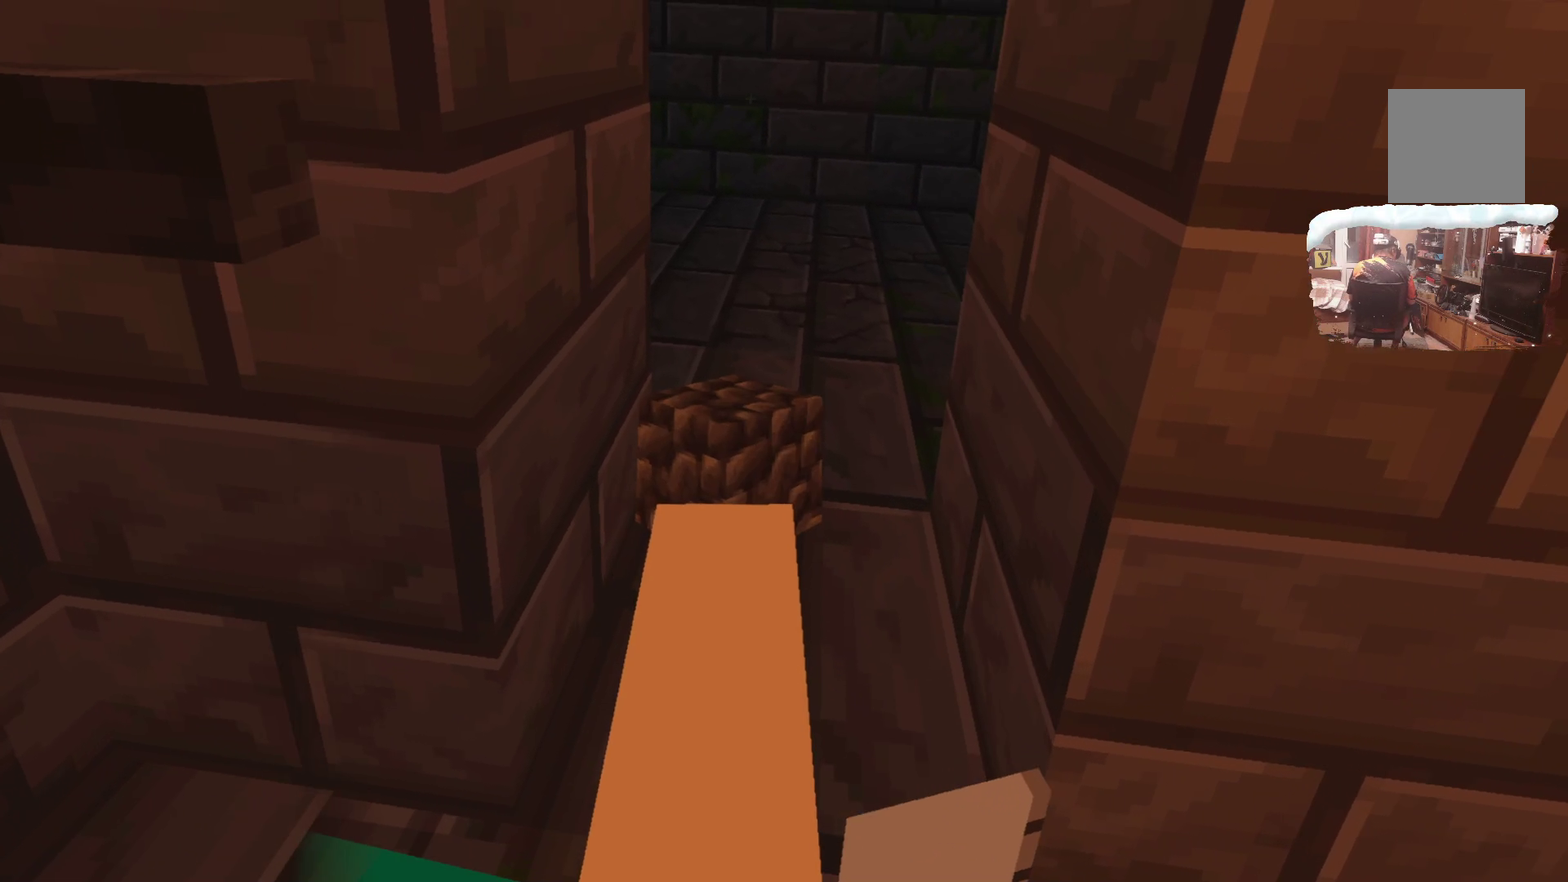
{"dt_ms": 400, "buttons": [], "left_stick": "up", "right_stick": "center"}
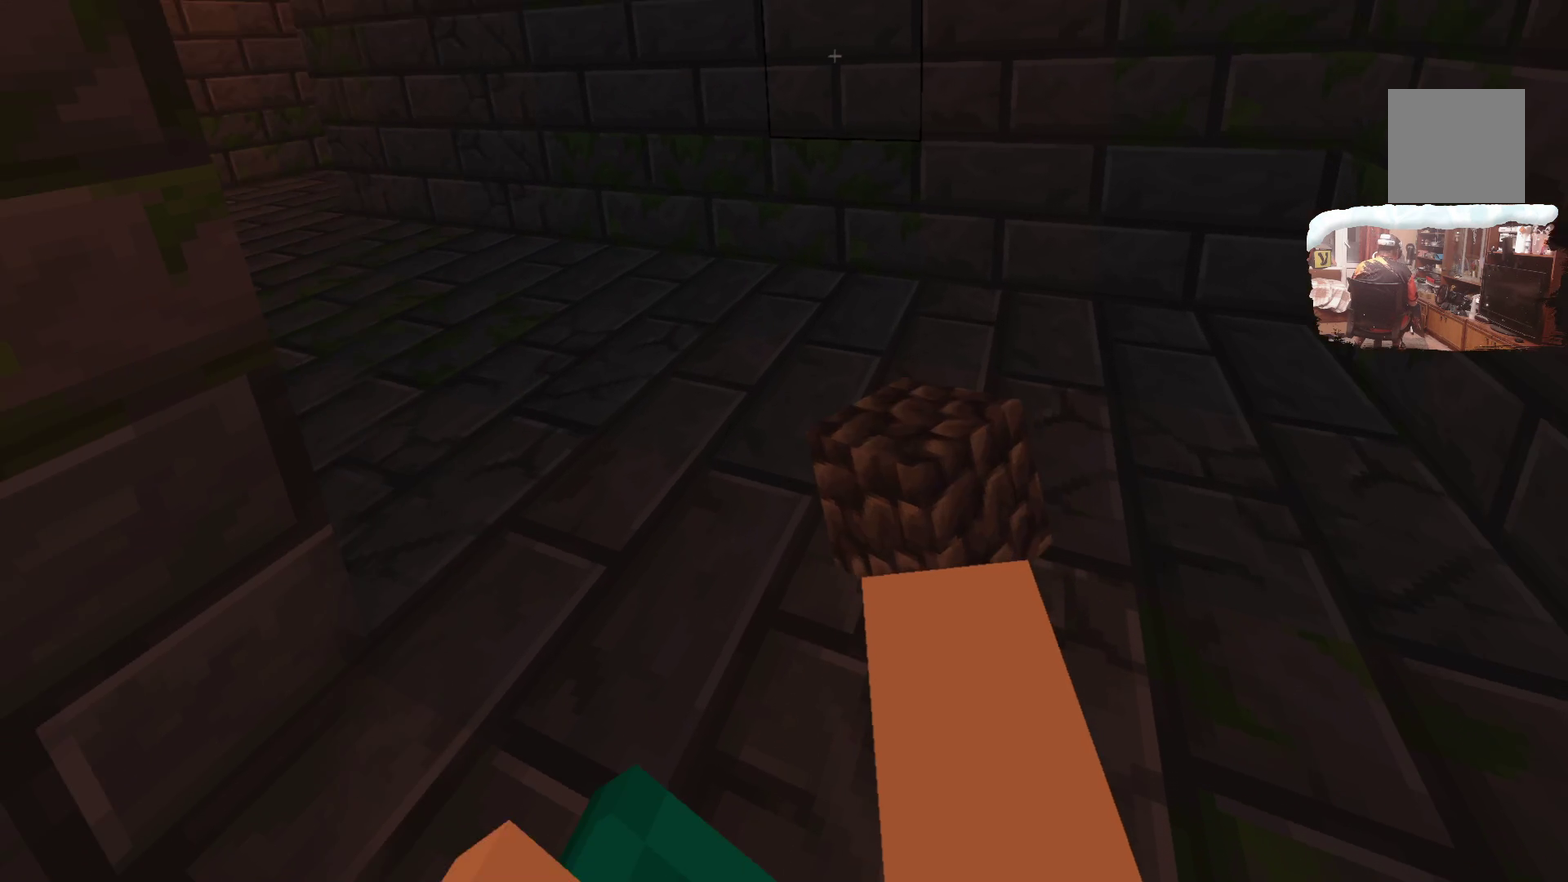
{"dt_ms": 600, "buttons": [], "left_stick": "up", "right_stick": "center", "events": [[67, "left_stick", "up-right"], [317, "left_stick", "up"]]}
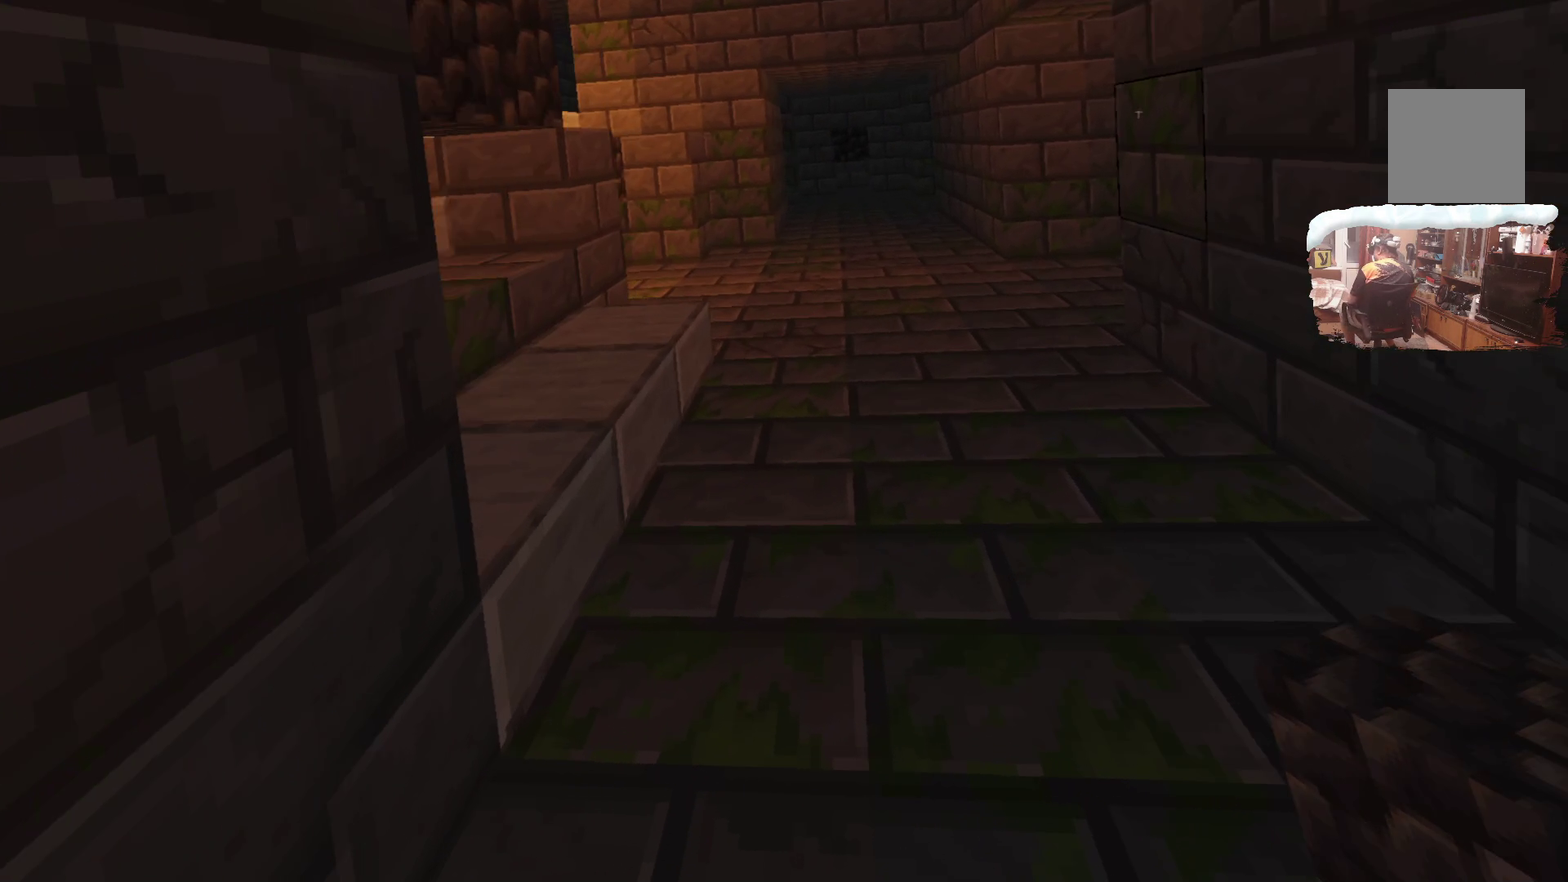
{"dt_ms": 500, "buttons": [], "left_stick": "left", "right_stick": "center", "events": [[233, "left_stick", "up-left"], [317, "left_stick", "left"]]}
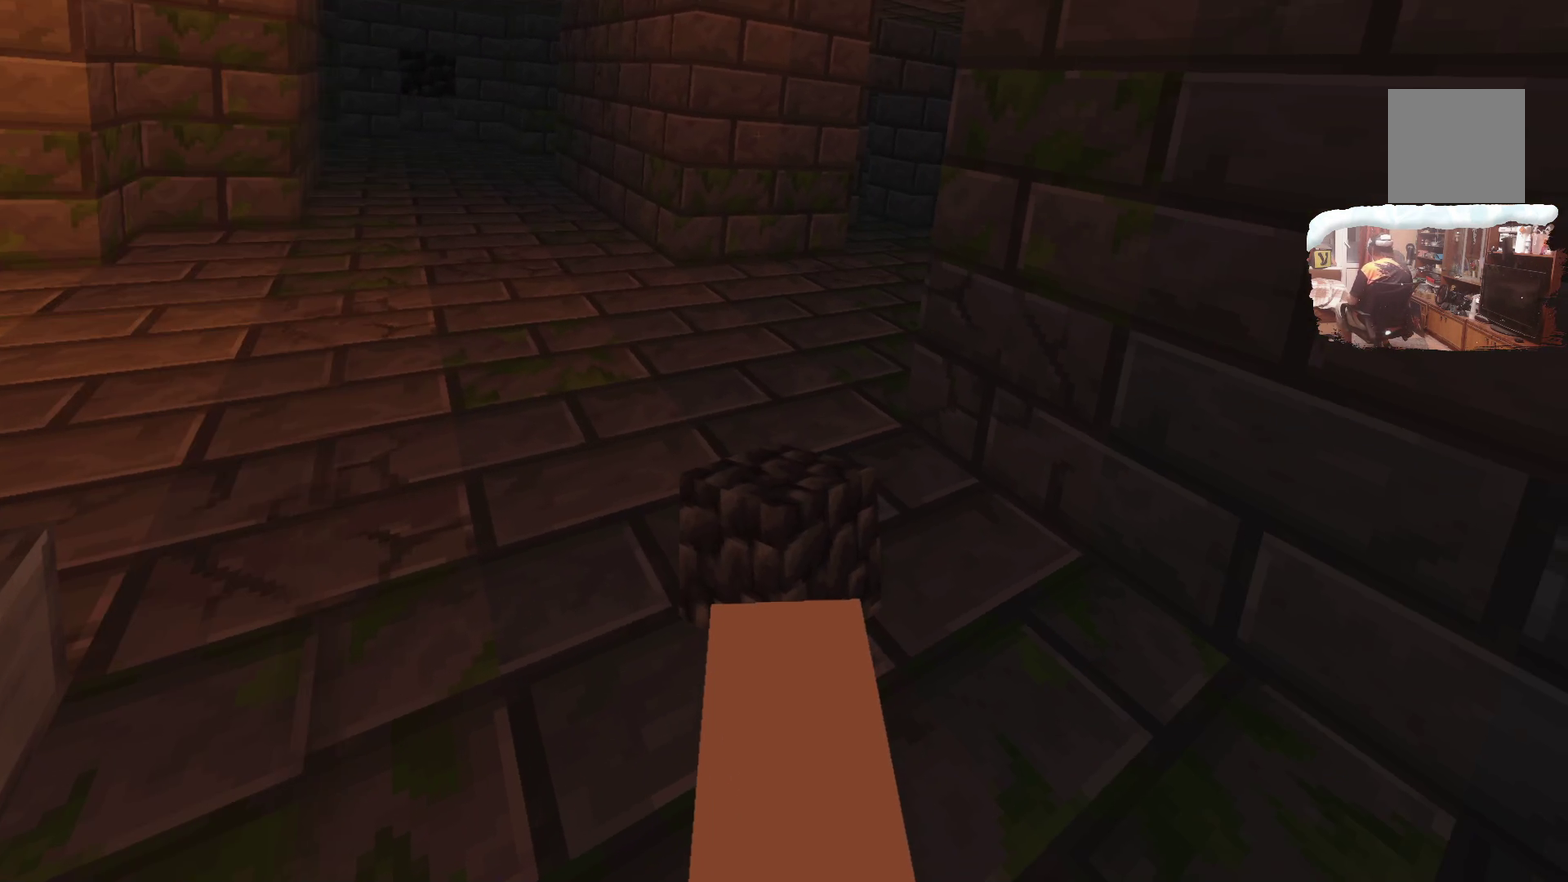
{"dt_ms": 500, "buttons": [], "left_stick": "center", "right_stick": "center", "events": [[134, "left_stick", "up-left"], [267, "left_stick", "left"], [384, "left_stick", "center"]]}
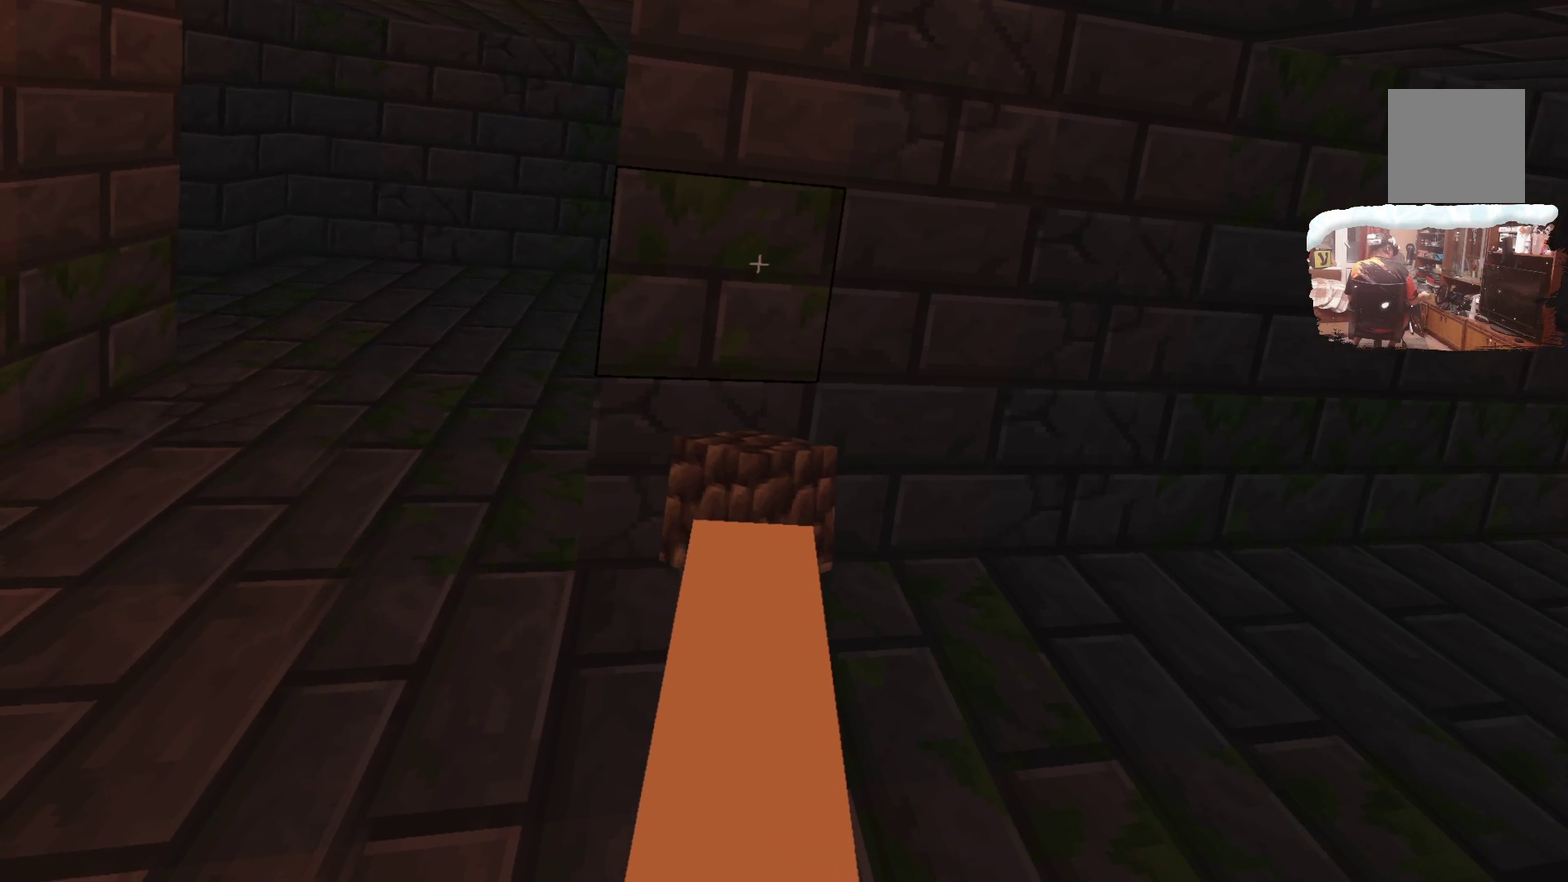
{"dt_ms": 500, "buttons": [], "left_stick": "center", "right_stick": "center", "events": []}
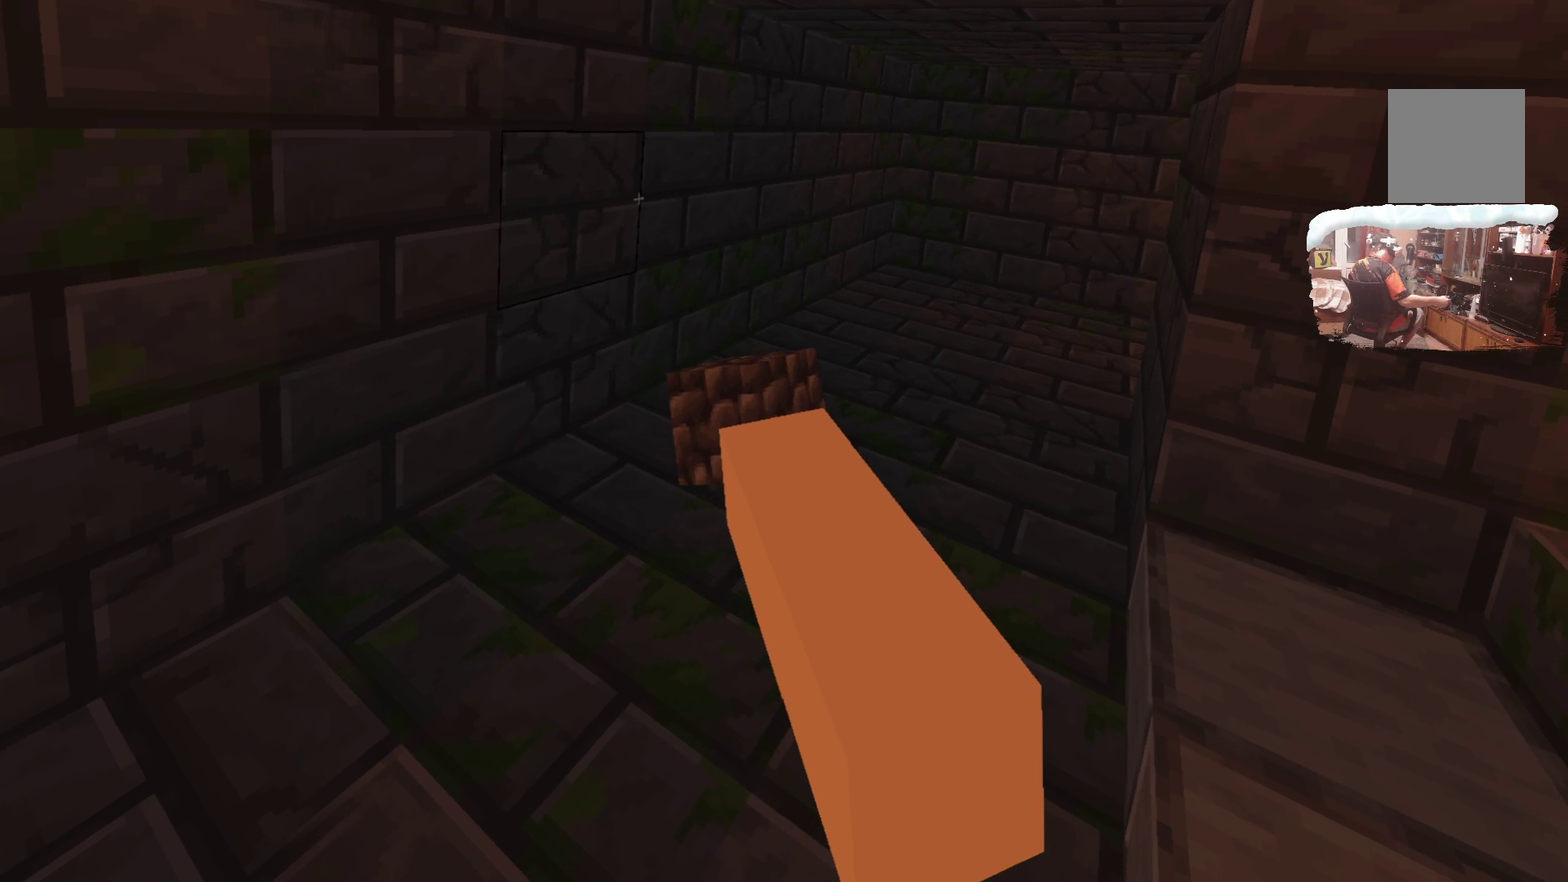
{"dt_ms": 600, "buttons": [], "left_stick": "center", "right_stick": "center", "events": [[50, "A", "down"], [183, "A", "up"], [183, "left_stick", "right"], [283, "left_stick", "center"], [467, "A", "down"], [600, "A", "up"]]}
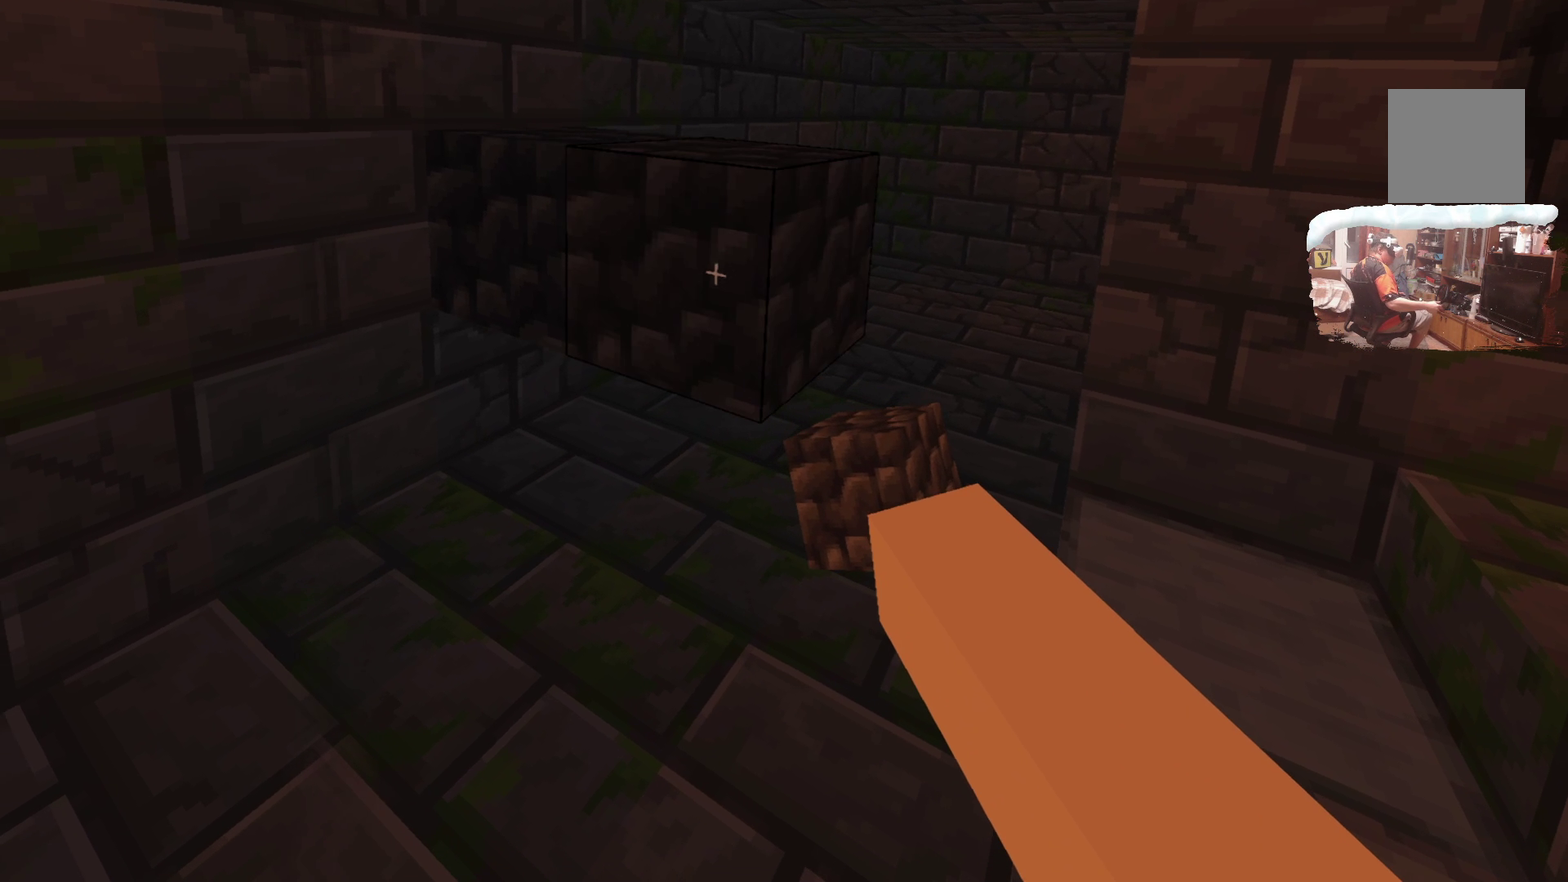
{"dt_ms": 400, "buttons": ["A"], "left_stick": "center", "right_stick": "center", "events": [[317, "A", "down"]]}
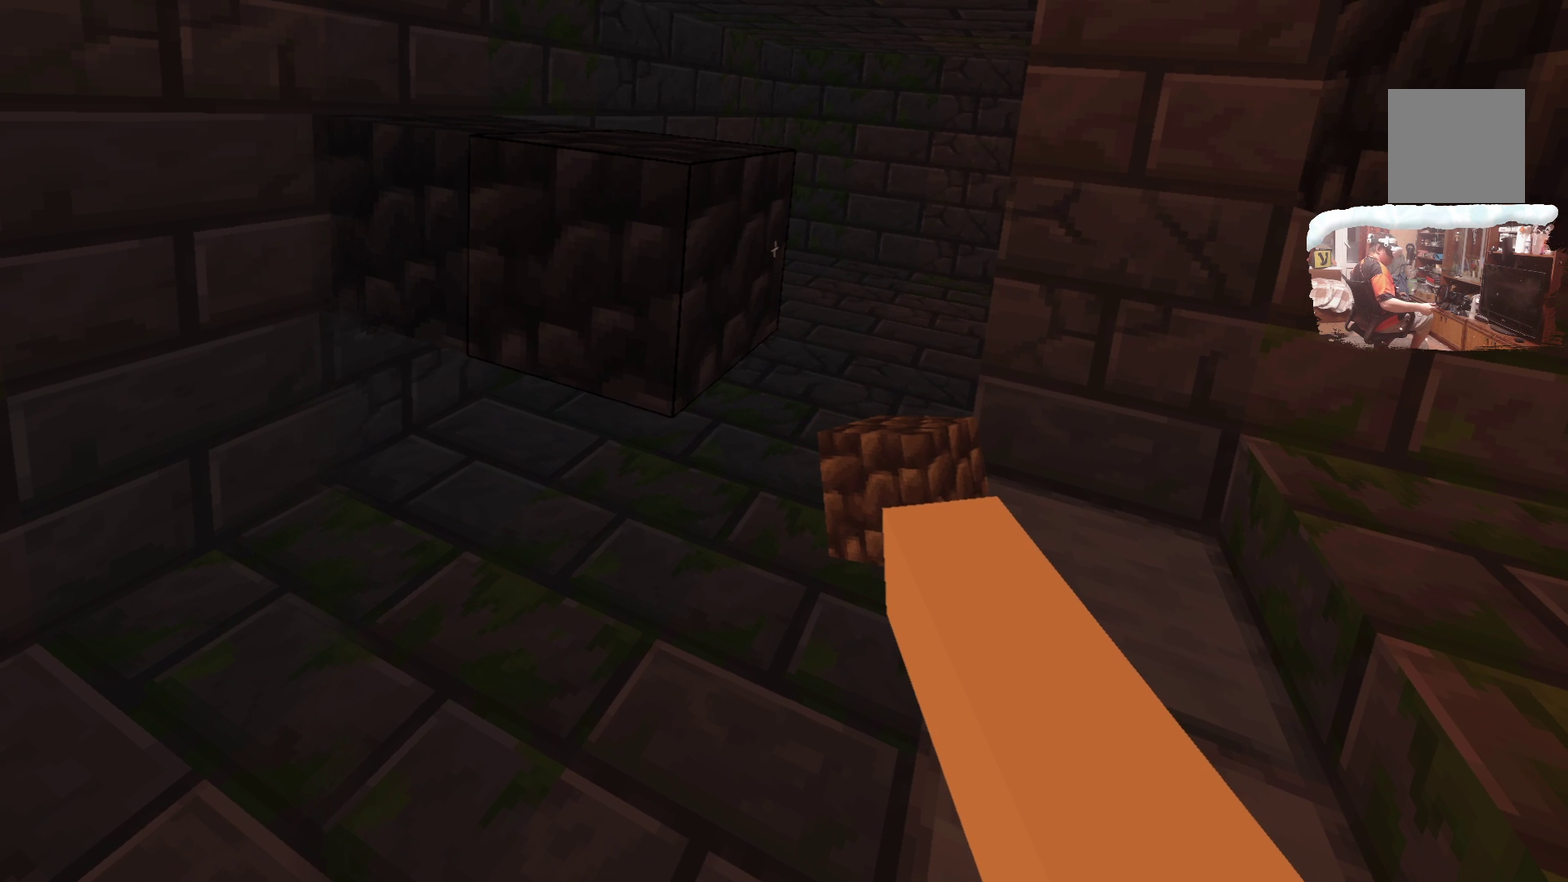
{"dt_ms": 500, "buttons": [], "left_stick": "up-left", "right_stick": "center", "events": [[33, "A", "up"], [500, "left_stick", "up-left"]]}